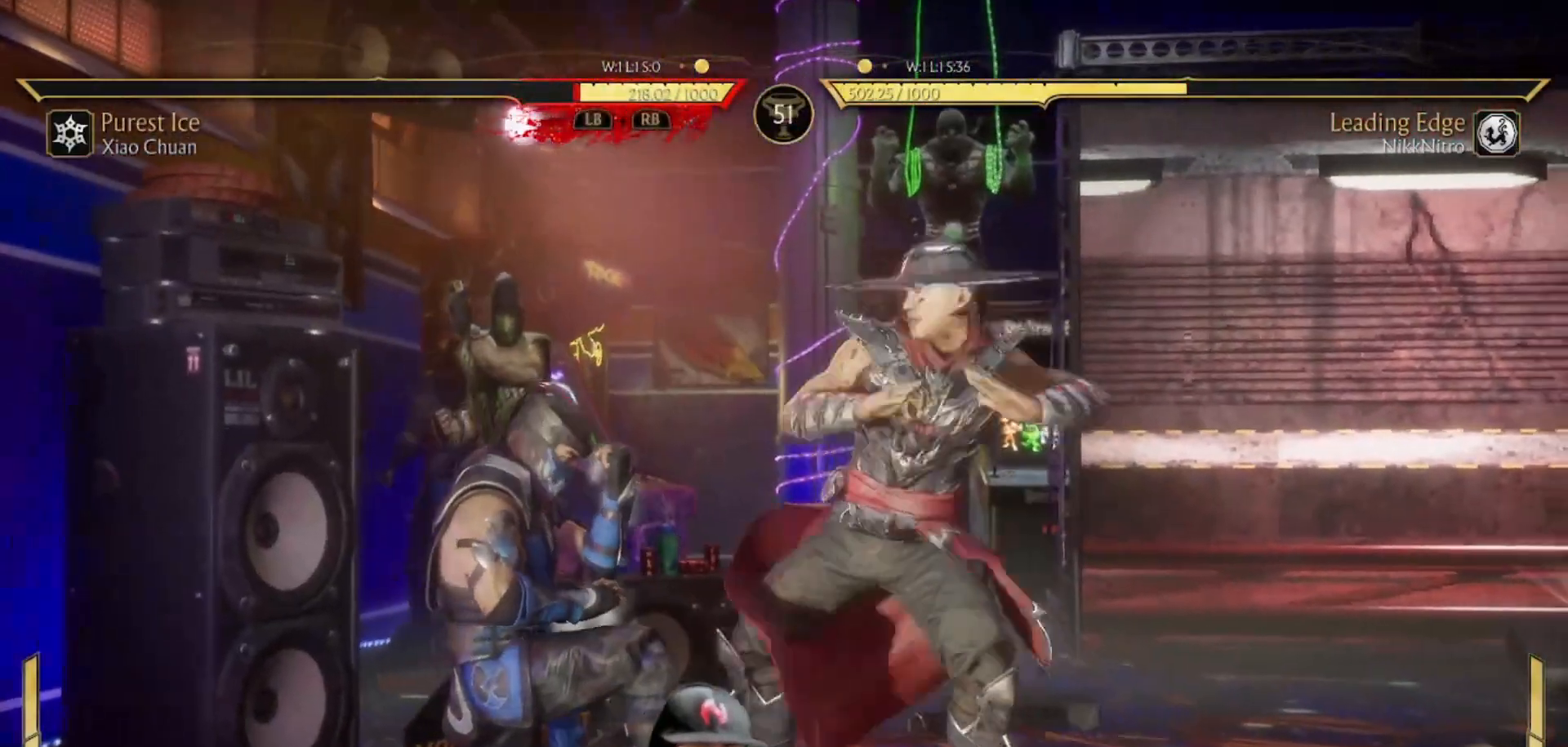
Gameplay with a controller (arcade stick); each line is a JSON object with the inputs held at the frame after it. "events" lists button and stick changes between this image and that frame as [ms after this image, input, new state], when the widget could be followed in between. Not read: L3 R3 other_buttons.
{"buttons": ["DPAD_DOWN"], "events": [[67, "CROSS", "down"], [150, "CROSS", "up"], [200, "CROSS", "down"], [267, "CROSS", "up"], [300, "CROSS", "down"], [400, "CROSS", "up"]]}
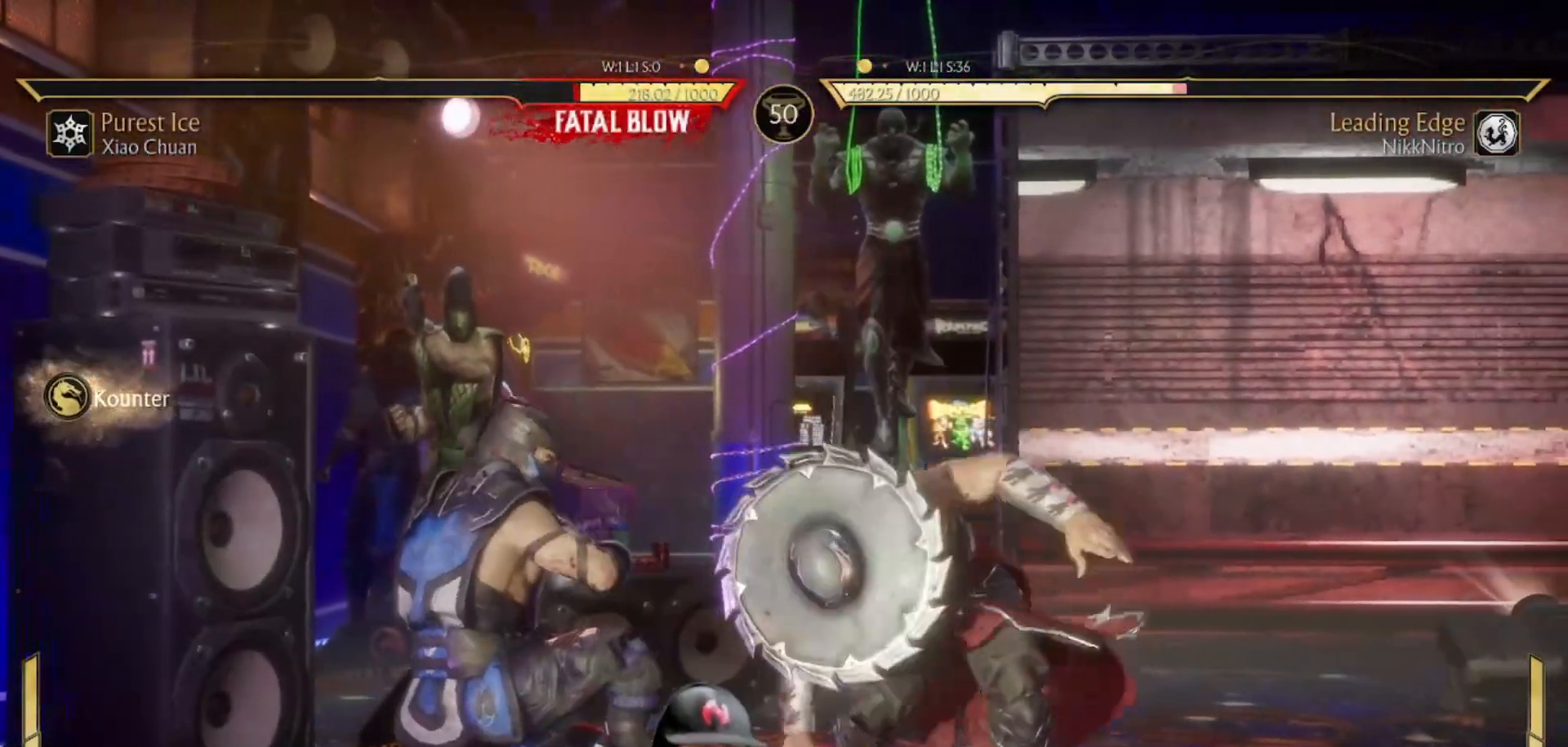
{"buttons": ["DPAD_DOWN"], "events": [[150, "CROSS", "down"], [217, "CROSS", "up"], [267, "CROSS", "down"], [350, "CROSS", "up"], [400, "CROSS", "down"], [467, "CROSS", "up"]]}
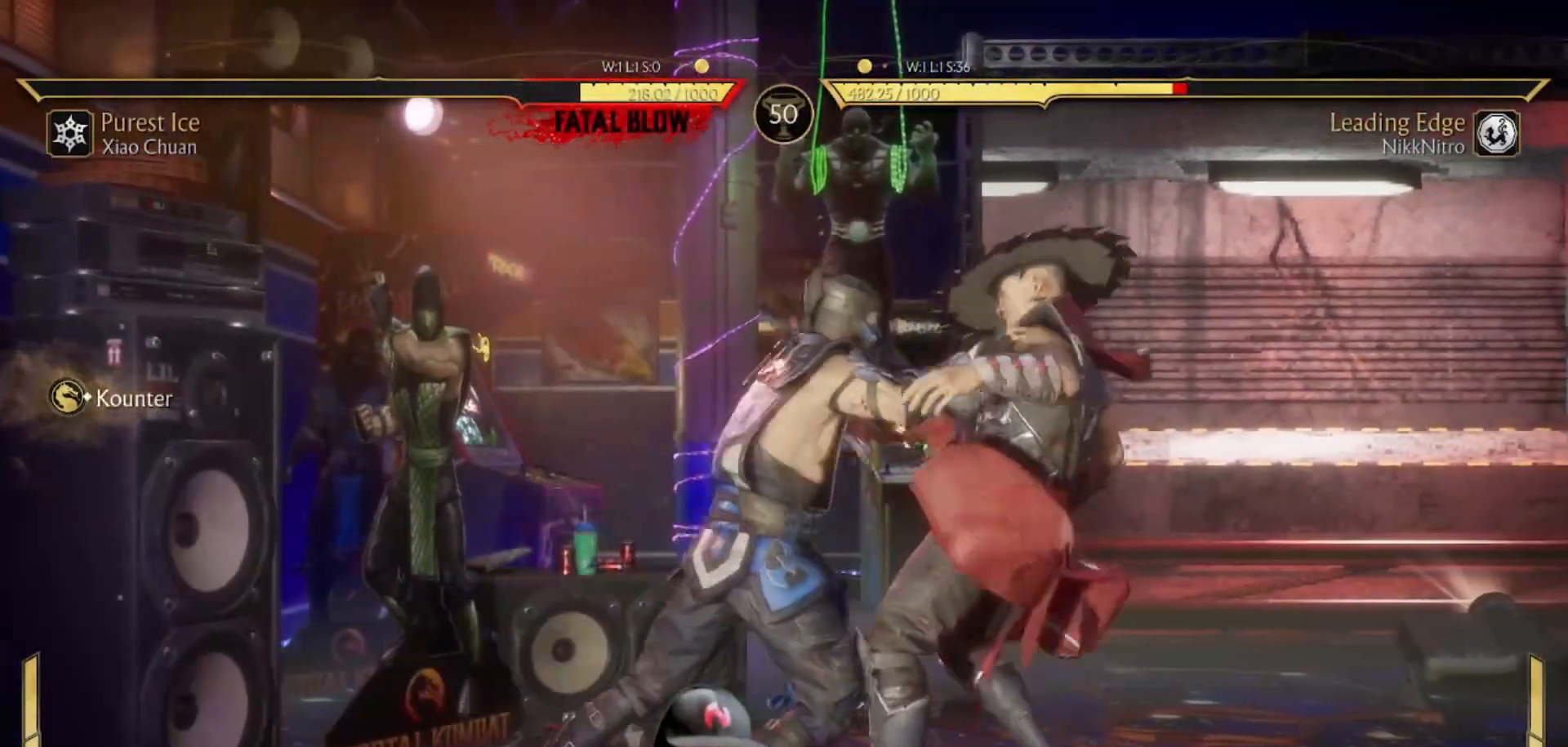
{"buttons": [], "events": [[17, "CROSS", "down"], [117, "CROSS", "up"], [150, "CROSS", "down"], [217, "CROSS", "up"], [283, "CROSS", "down"], [367, "CROSS", "up"], [433, "DPAD_DOWN", "up"]]}
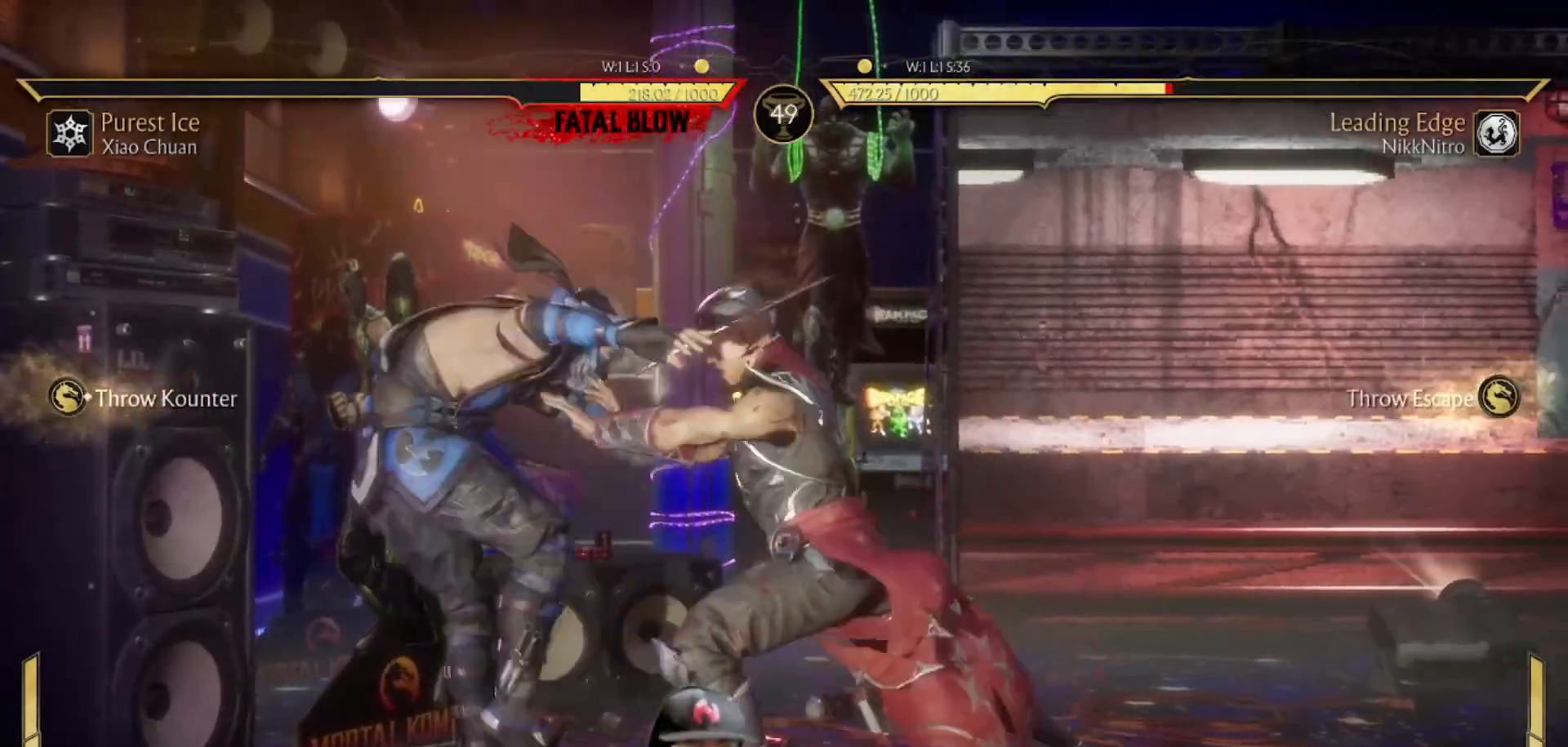
{"buttons": ["CROSS", "DPAD_DOWN"], "events": [[167, "DPAD_DOWN", "down"], [333, "CROSS", "down"], [400, "CROSS", "up"], [450, "CROSS", "down"]]}
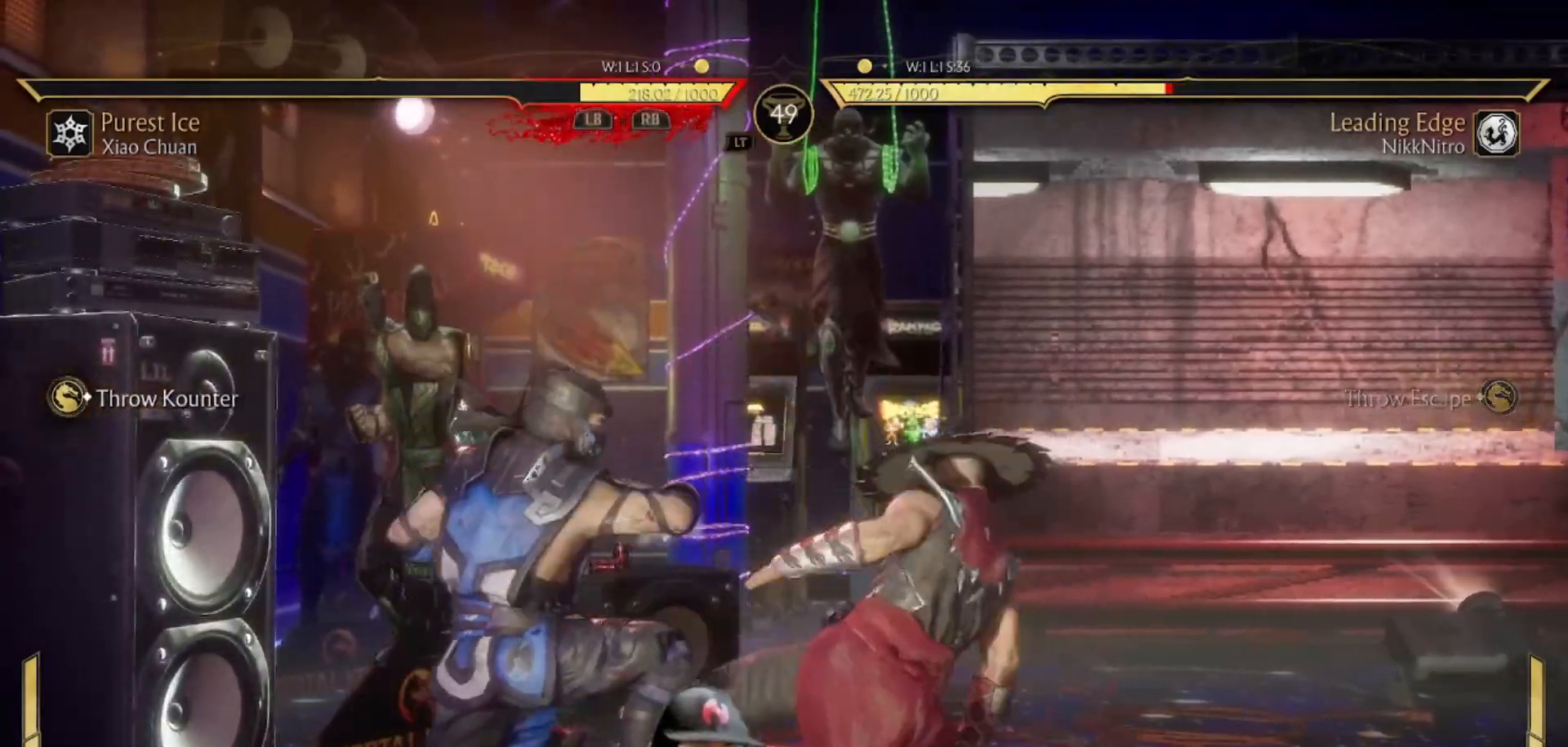
{"buttons": [], "events": [[17, "CROSS", "up"], [217, "DPAD_DOWN", "up"], [350, "DPAD_UP", "down"], [467, "DPAD_UP", "up"]]}
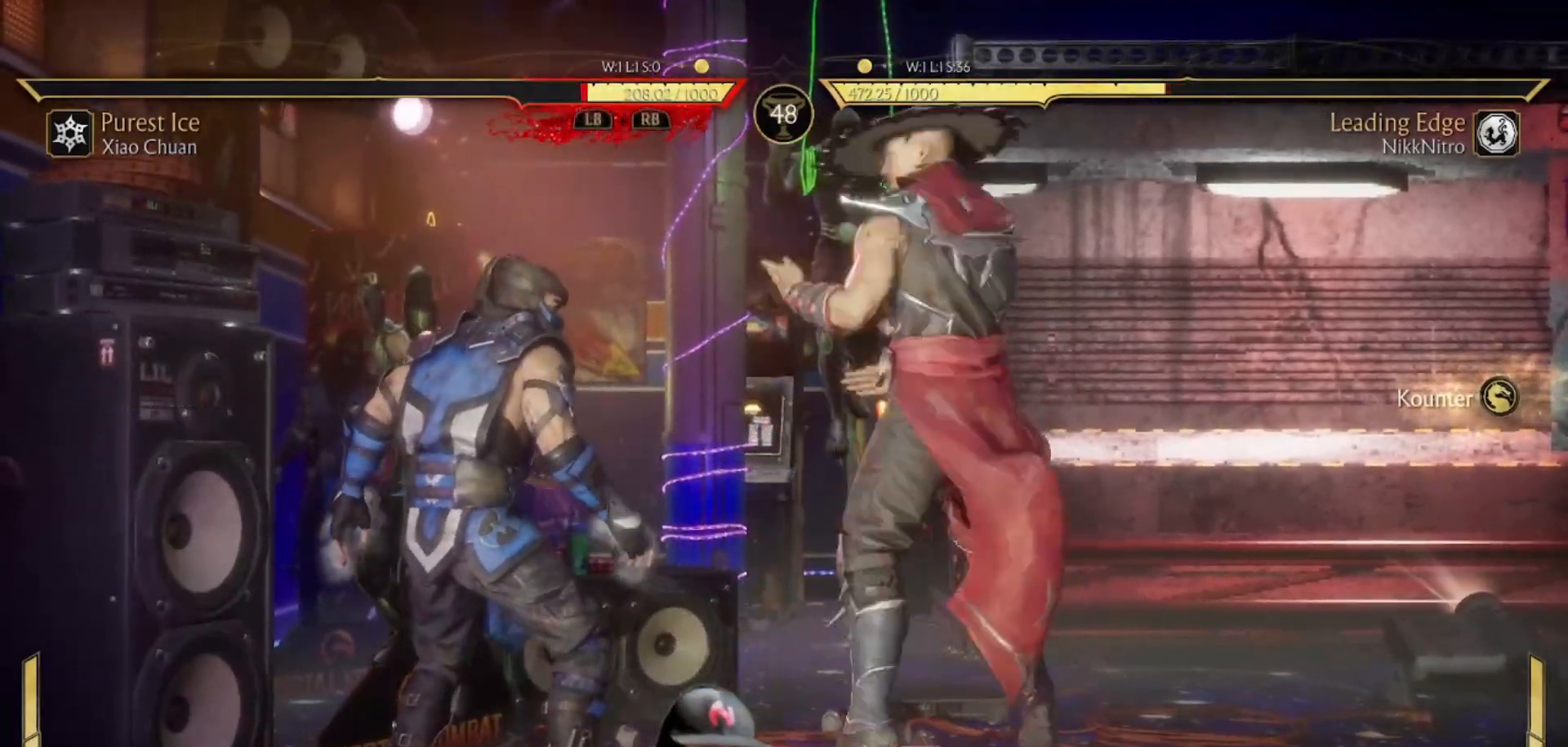
{"buttons": ["R1"], "events": [[67, "TRIANGLE", "down"], [150, "TRIANGLE", "up"], [250, "R1", "down"]]}
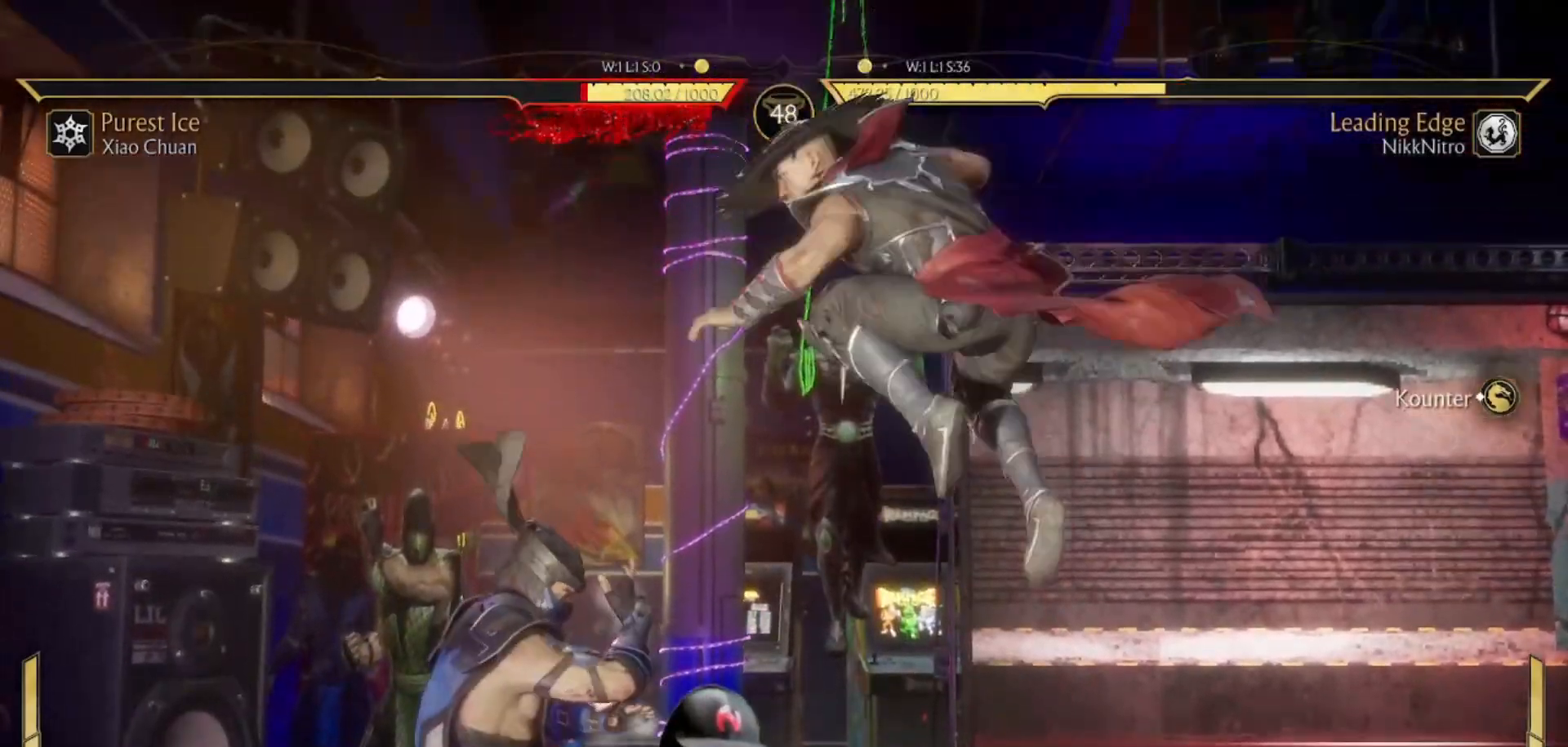
{"buttons": ["R1", "DPAD_DOWN"], "events": [[217, "DPAD_DOWN", "down"]]}
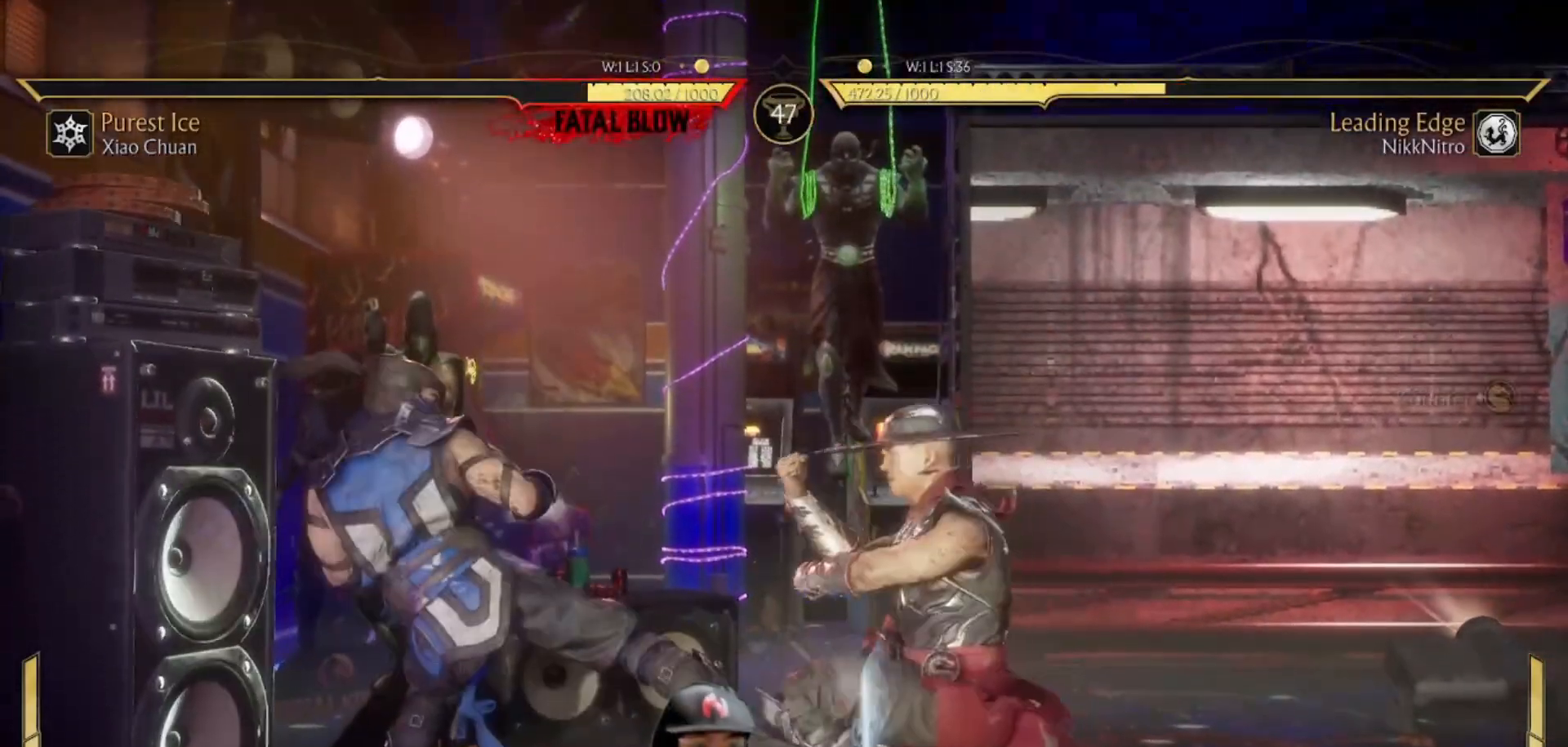
{"buttons": ["DPAD_DOWN"], "events": [[233, "R1", "up"], [300, "CROSS", "down"], [433, "CROSS", "up"]]}
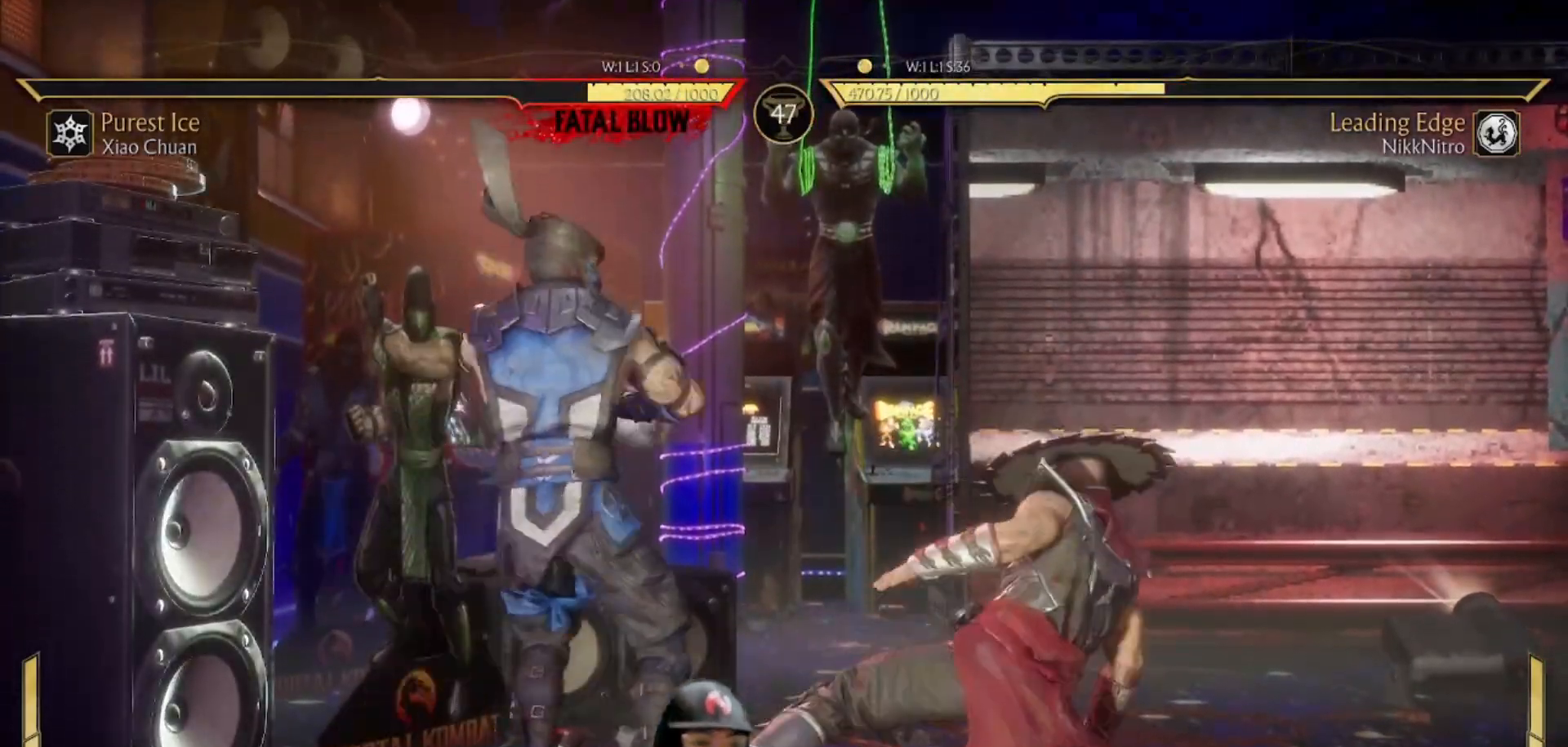
{"buttons": ["TRIANGLE"], "events": [[17, "R1", "down"], [167, "DPAD_DOWN", "up"], [200, "R1", "up"], [350, "DPAD_UP", "down"], [383, "DPAD_UP", "up"], [433, "TRIANGLE", "down"]]}
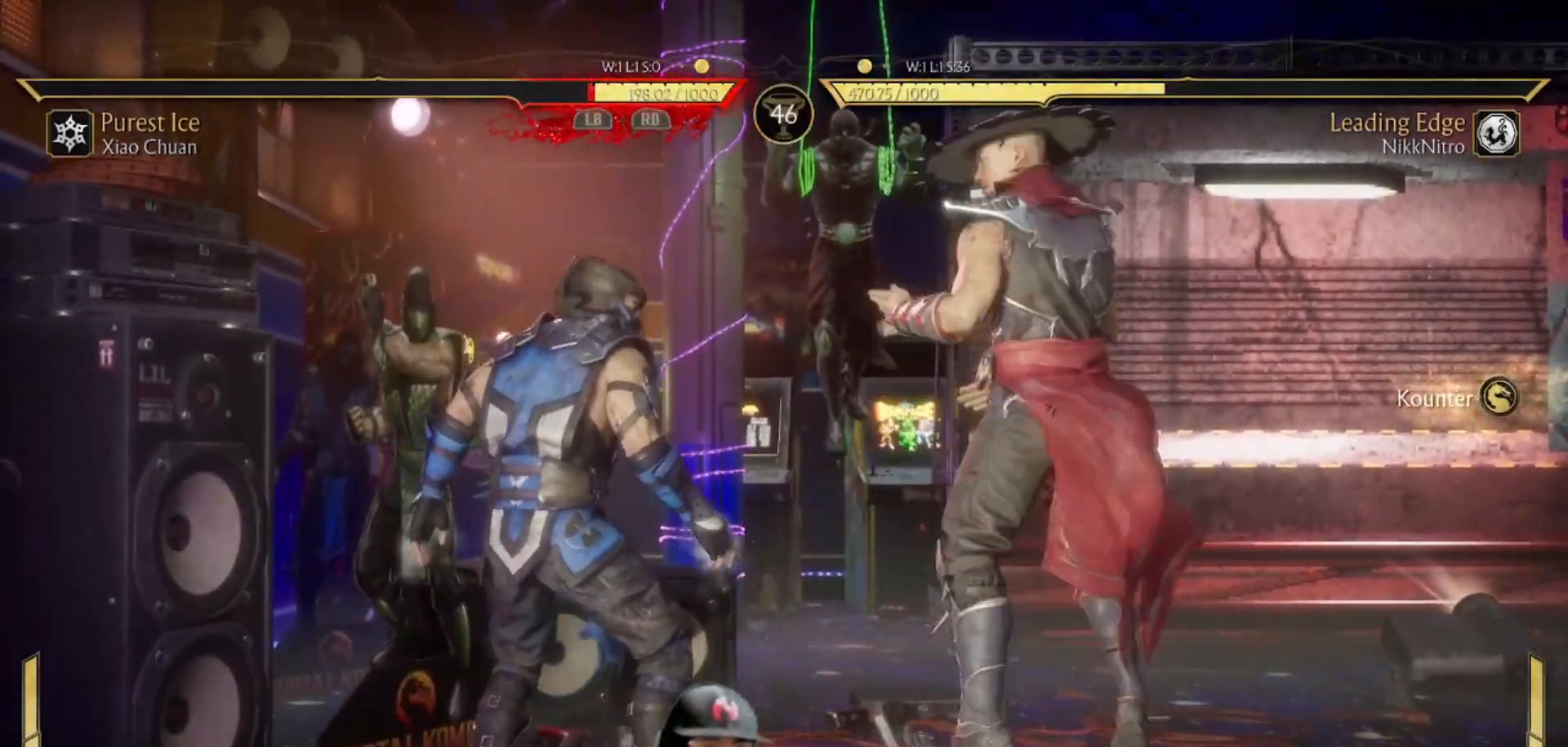
{"buttons": ["R1"], "events": [[17, "TRIANGLE", "up"], [117, "R1", "down"]]}
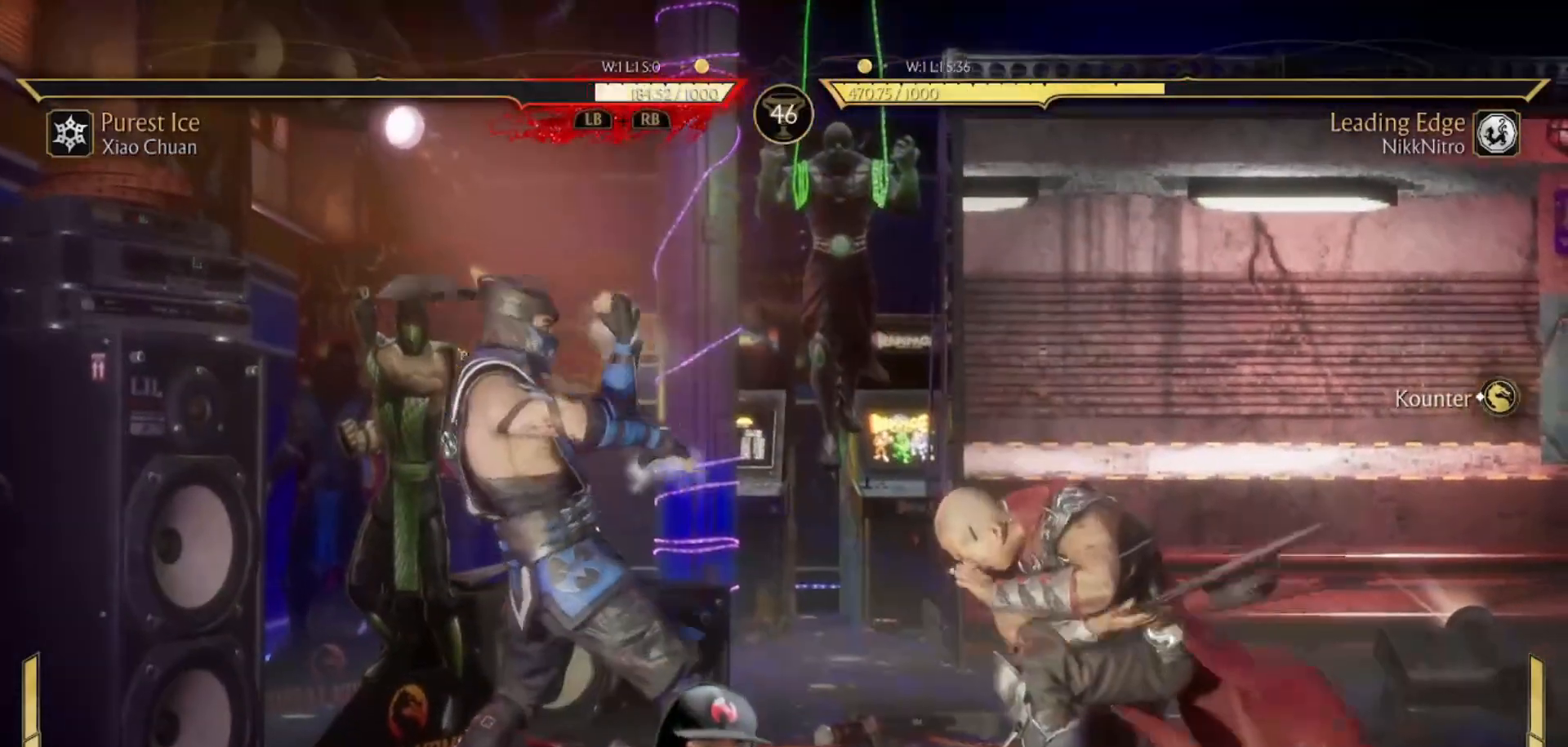
{"buttons": ["R1", "DPAD_DOWN"], "events": [[367, "DPAD_DOWN", "down"]]}
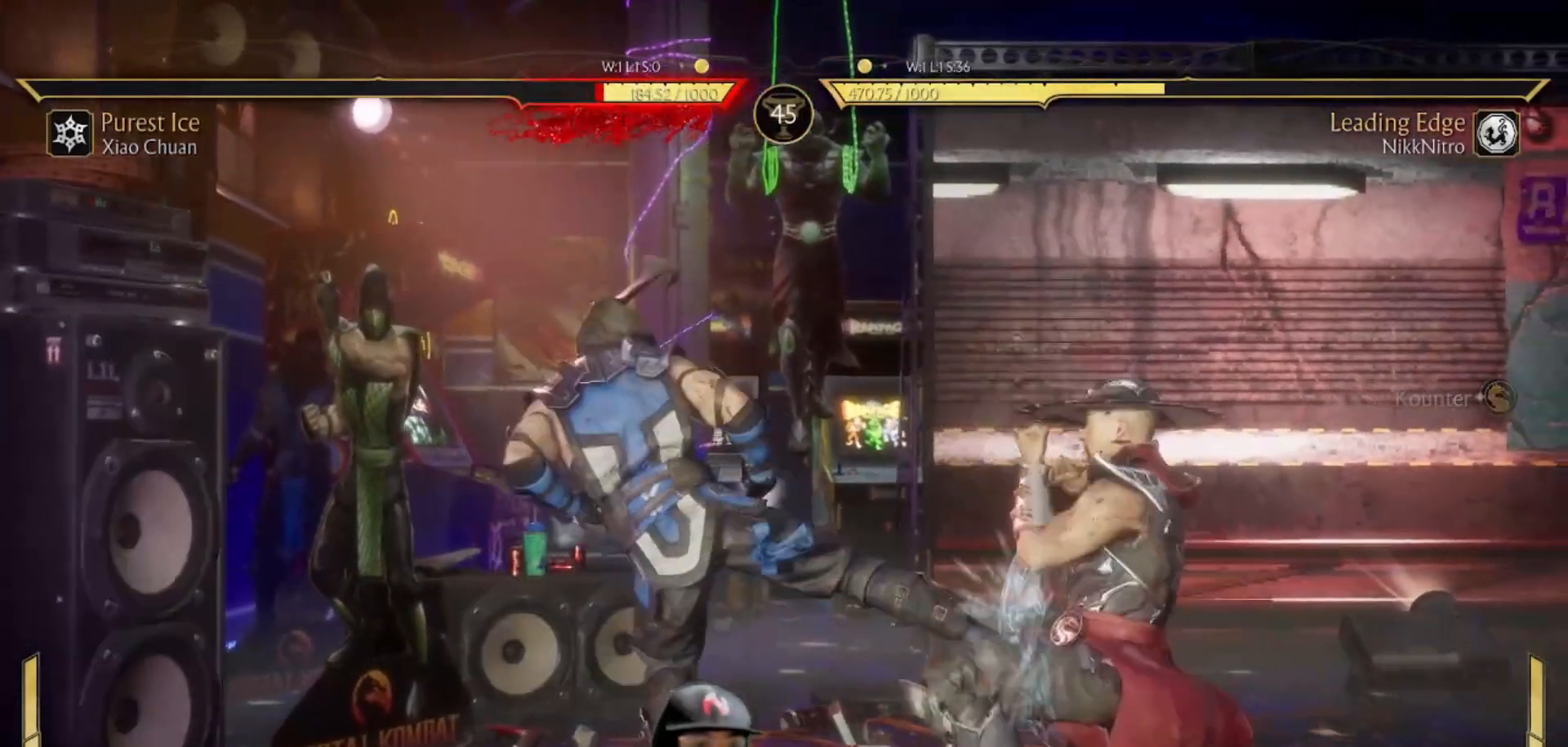
{"buttons": ["R1", "DPAD_DOWN"], "events": []}
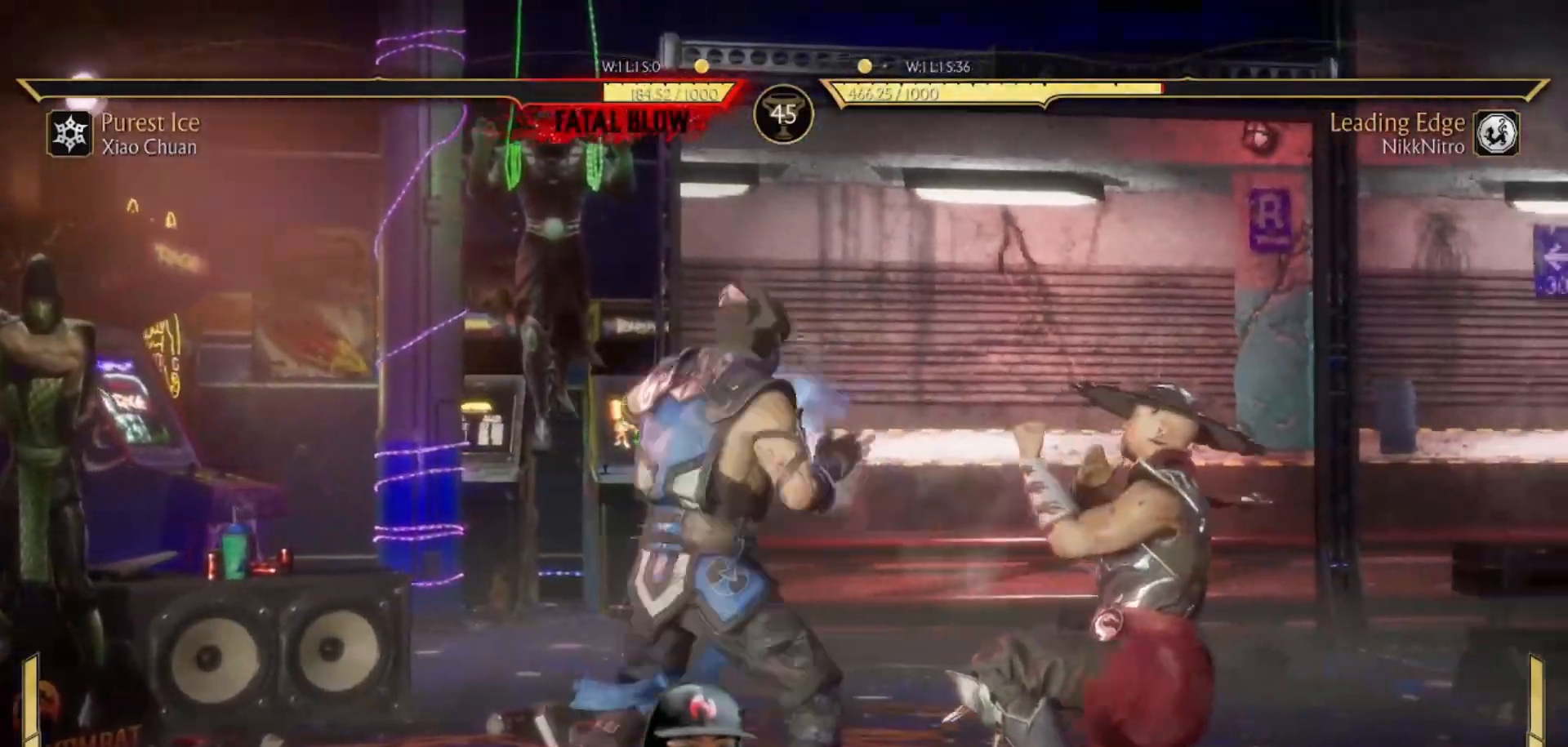
{"buttons": ["R1", "DPAD_DOWN"], "events": []}
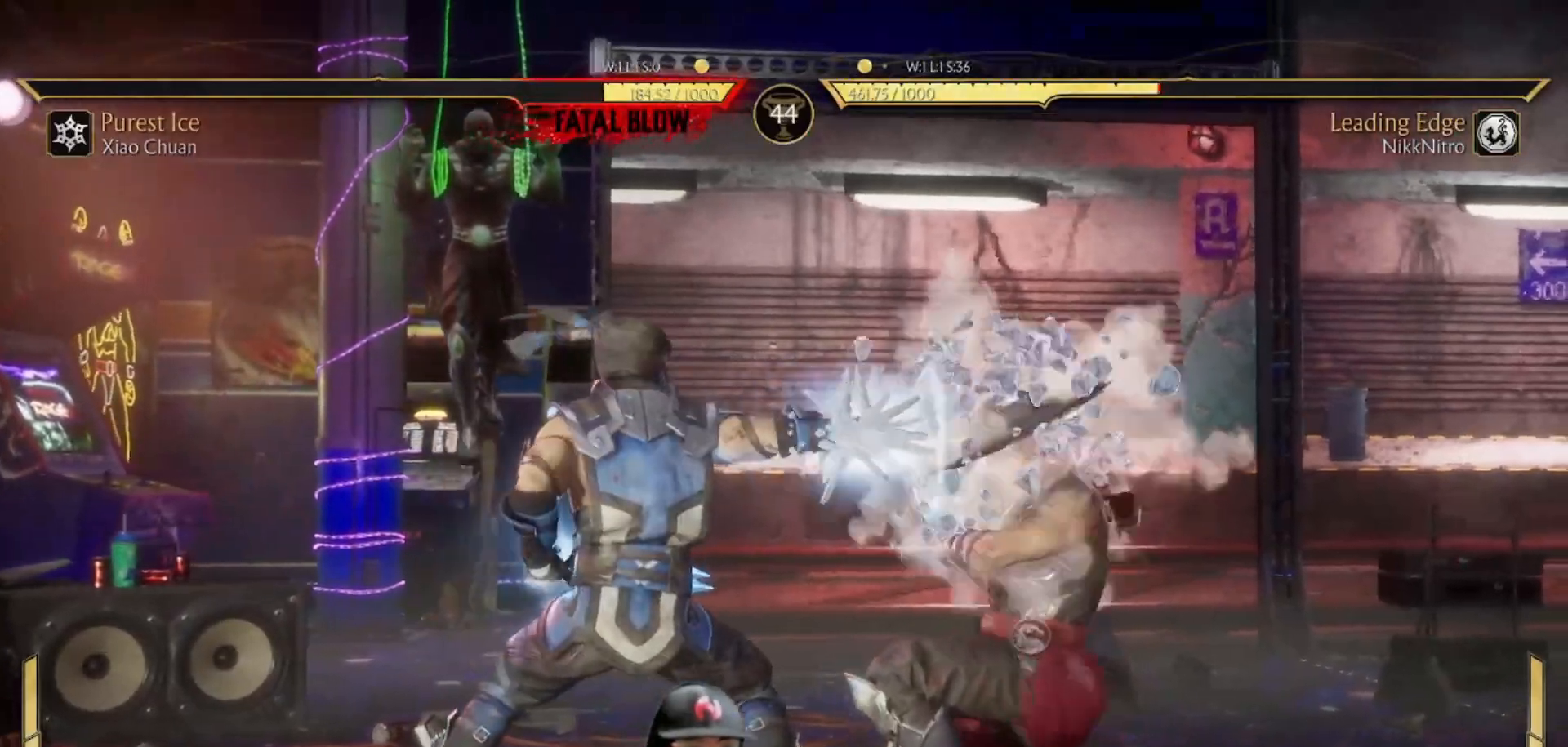
{"buttons": ["TRIANGLE", "DPAD_LEFT"], "events": [[133, "DPAD_DOWN", "up"], [183, "DPAD_LEFT", "down"], [183, "R1", "up"], [267, "SQUARE", "down"], [383, "SQUARE", "up"], [433, "TRIANGLE", "down"]]}
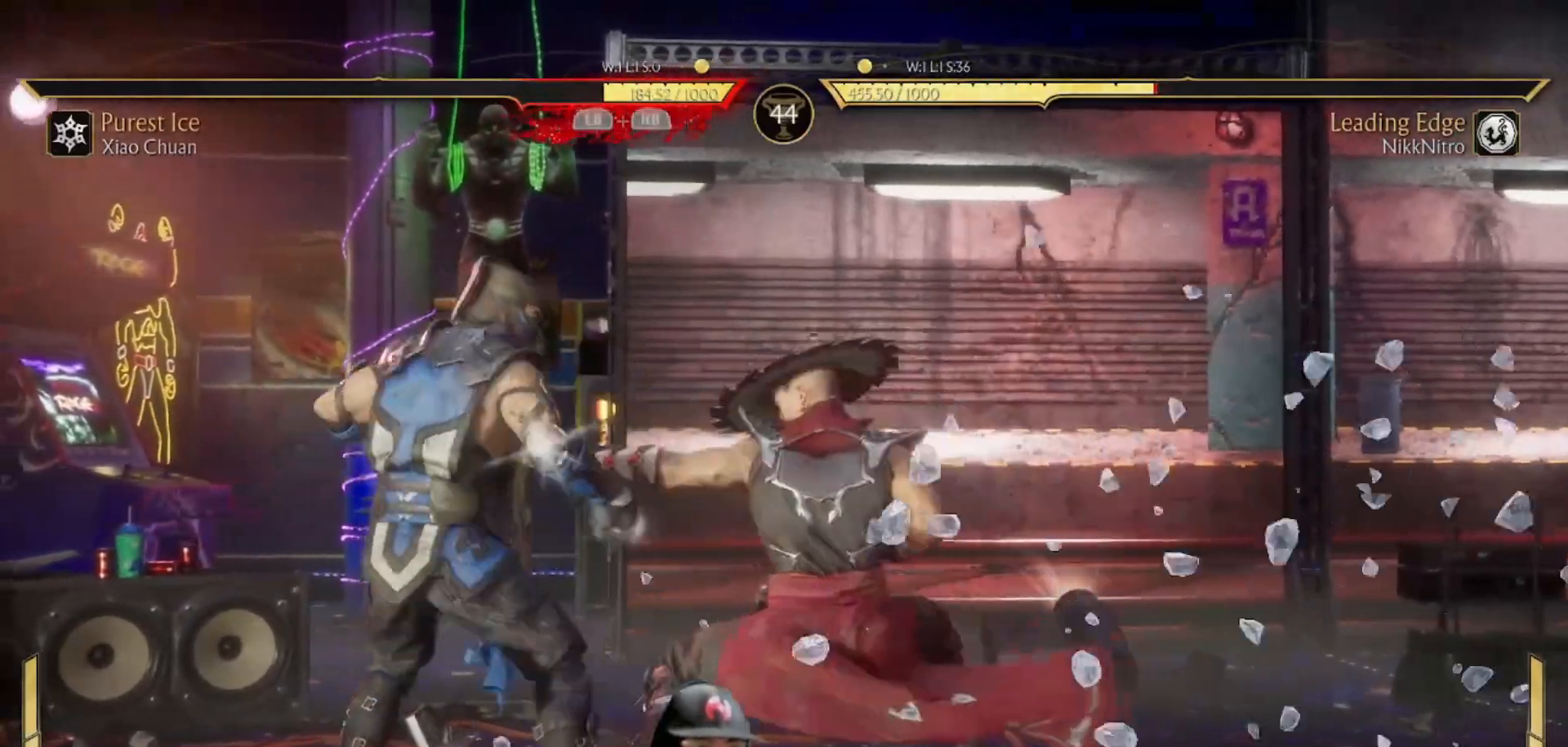
{"buttons": ["TRIANGLE", "DPAD_LEFT"], "events": [[33, "TRIANGLE", "up"], [100, "TRIANGLE", "down"], [167, "TRIANGLE", "up"], [233, "TRIANGLE", "down"], [333, "TRIANGLE", "up"], [367, "TRIANGLE", "down"]]}
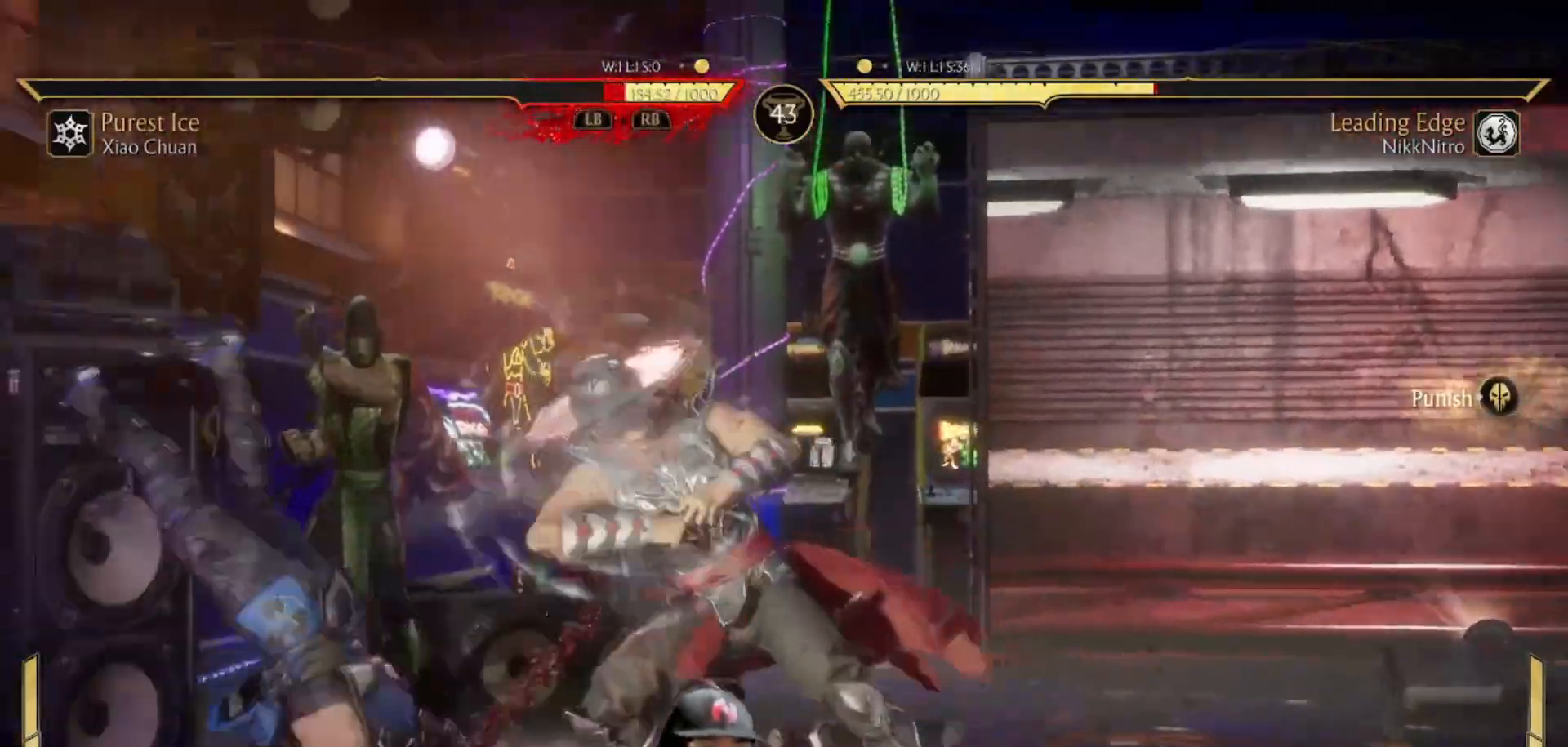
{"buttons": ["DPAD_RIGHT"], "events": [[17, "DPAD_LEFT", "up"], [17, "TRIANGLE", "up"], [100, "R1", "down"], [300, "R1", "up"], [333, "DPAD_RIGHT", "down"]]}
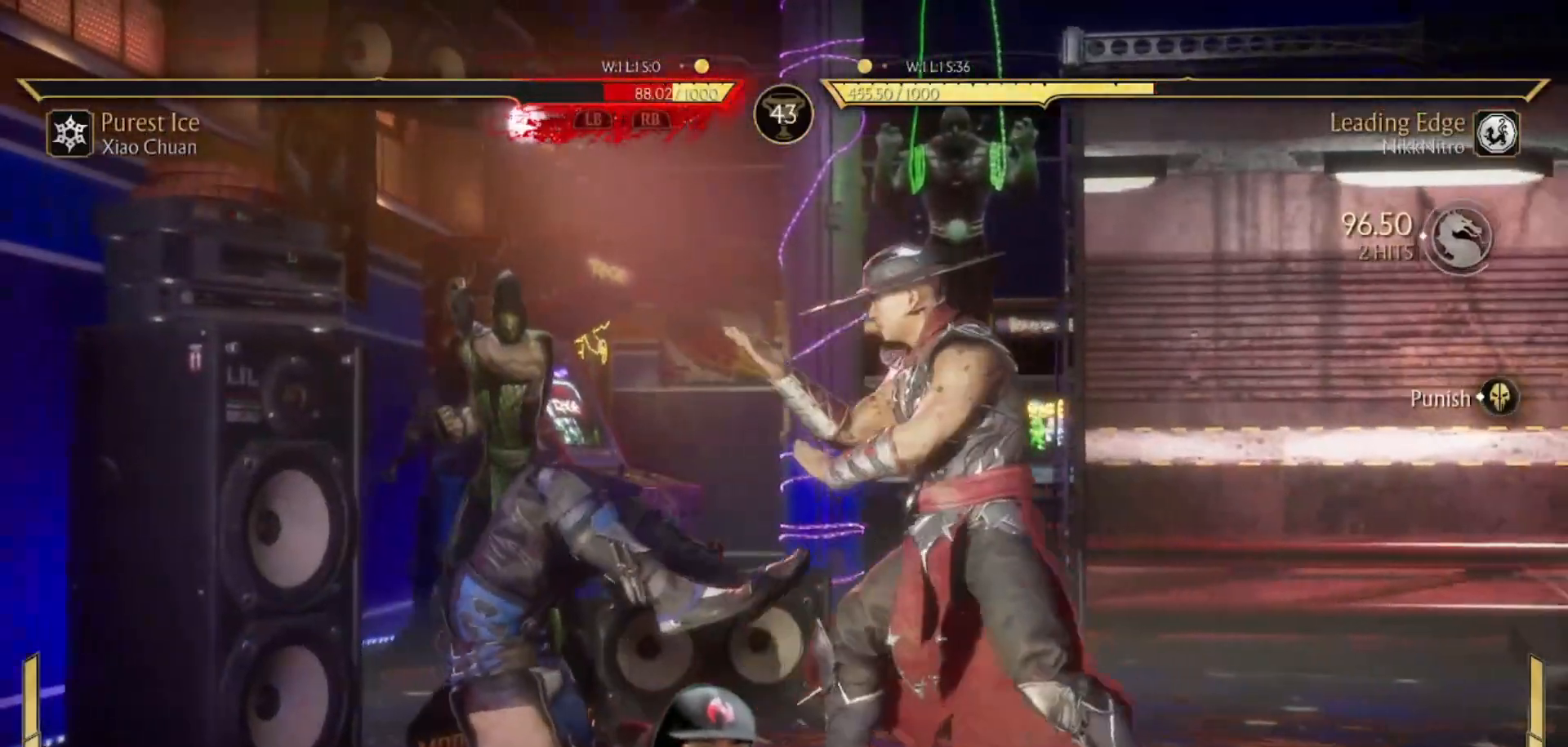
{"buttons": ["DPAD_LEFT"], "events": [[383, "DPAD_LEFT", "down"], [383, "DPAD_RIGHT", "up"]]}
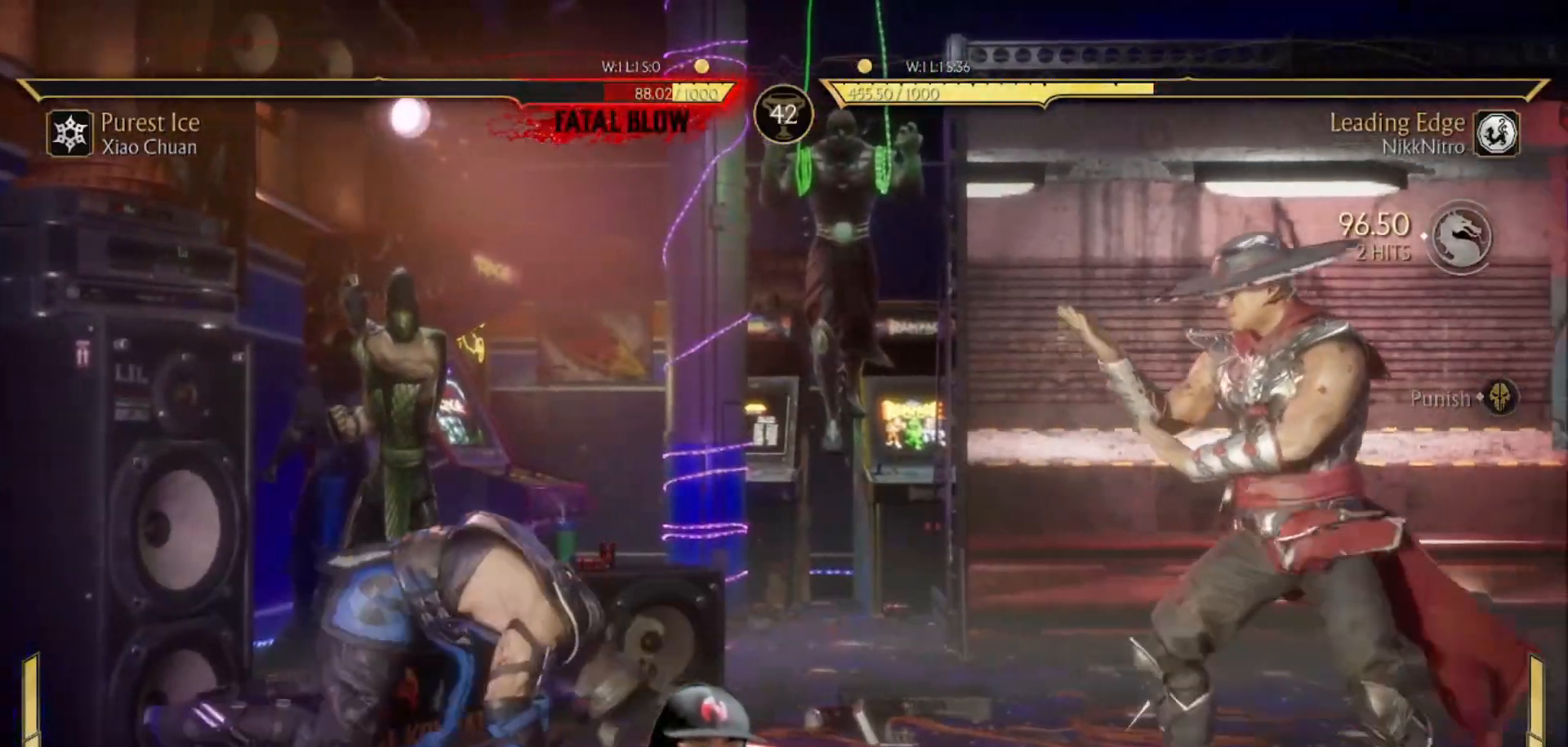
{"buttons": ["DPAD_LEFT"], "events": [[333, "R2", "down"], [500, "R2", "up"]]}
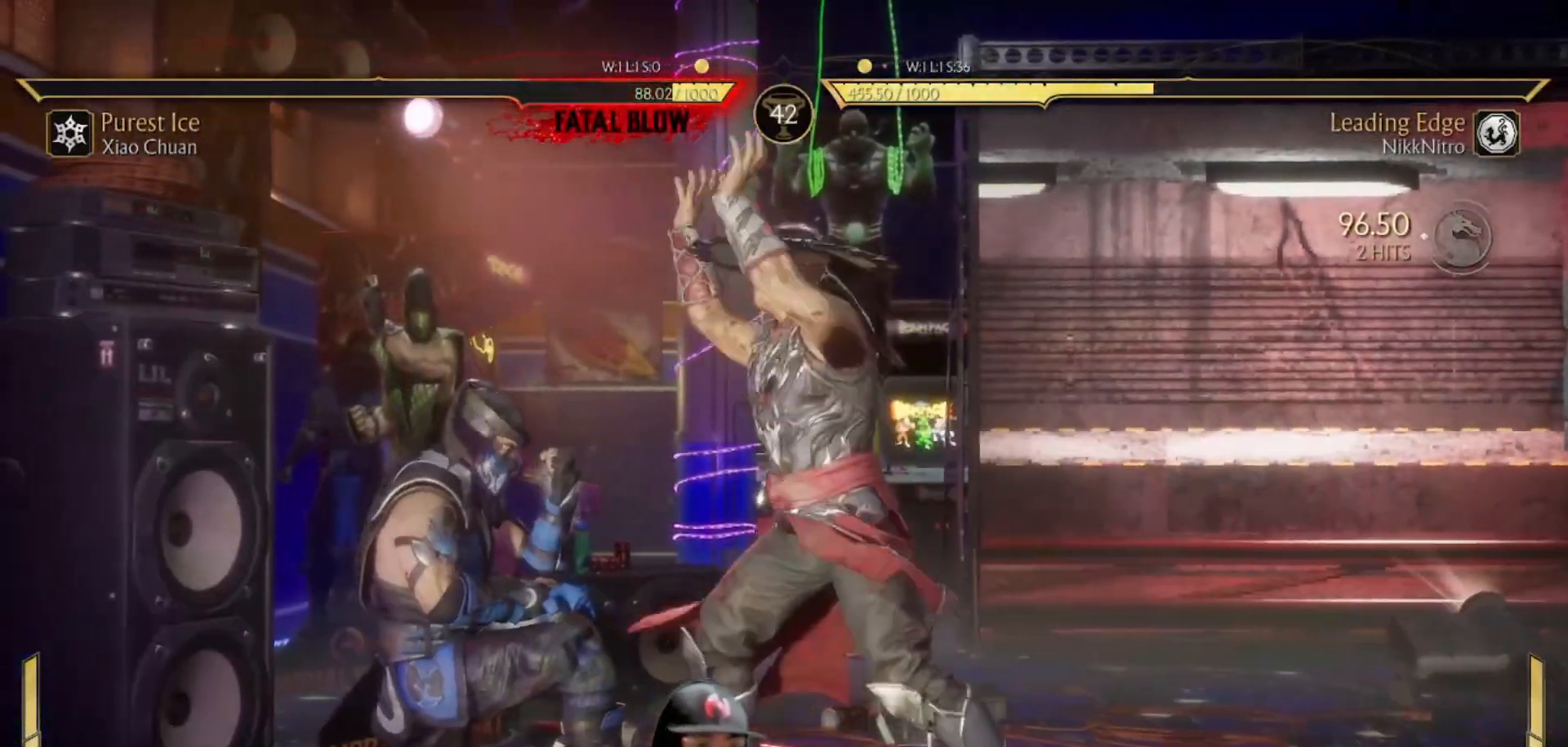
{"buttons": ["R2", "DPAD_LEFT"], "events": [[33, "R2", "down"]]}
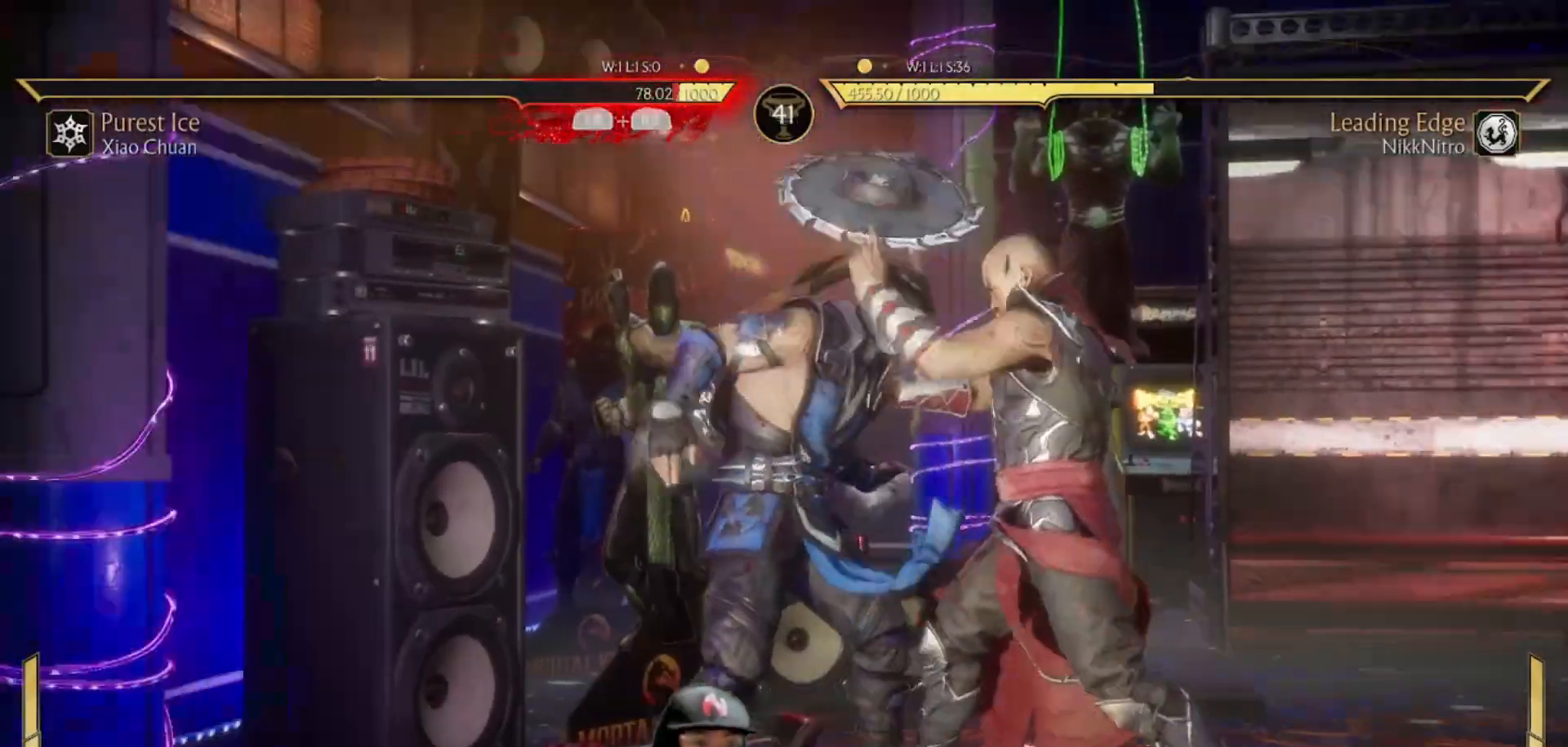
{"buttons": ["SQUARE", "DPAD_LEFT"], "events": [[383, "R2", "up"], [450, "SQUARE", "down"]]}
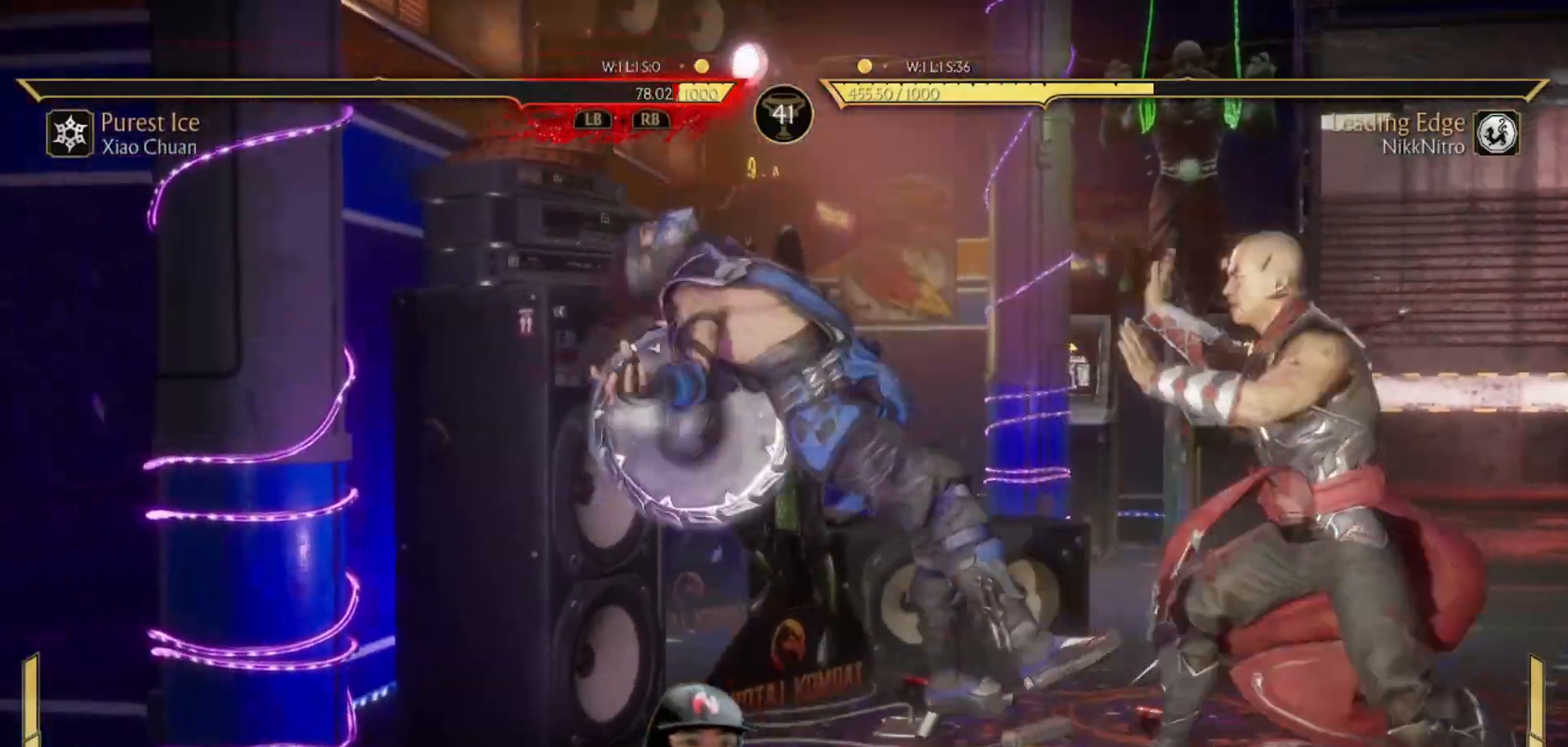
{"buttons": ["SQUARE", "DPAD_LEFT"], "events": [[33, "SQUARE", "up"], [67, "TRIANGLE", "down"], [167, "SQUARE", "down"], [167, "TRIANGLE", "up"], [233, "SQUARE", "up"], [267, "TRIANGLE", "down"], [317, "SQUARE", "down"], [317, "TRIANGLE", "up"], [383, "SQUARE", "up"], [450, "SQUARE", "down"]]}
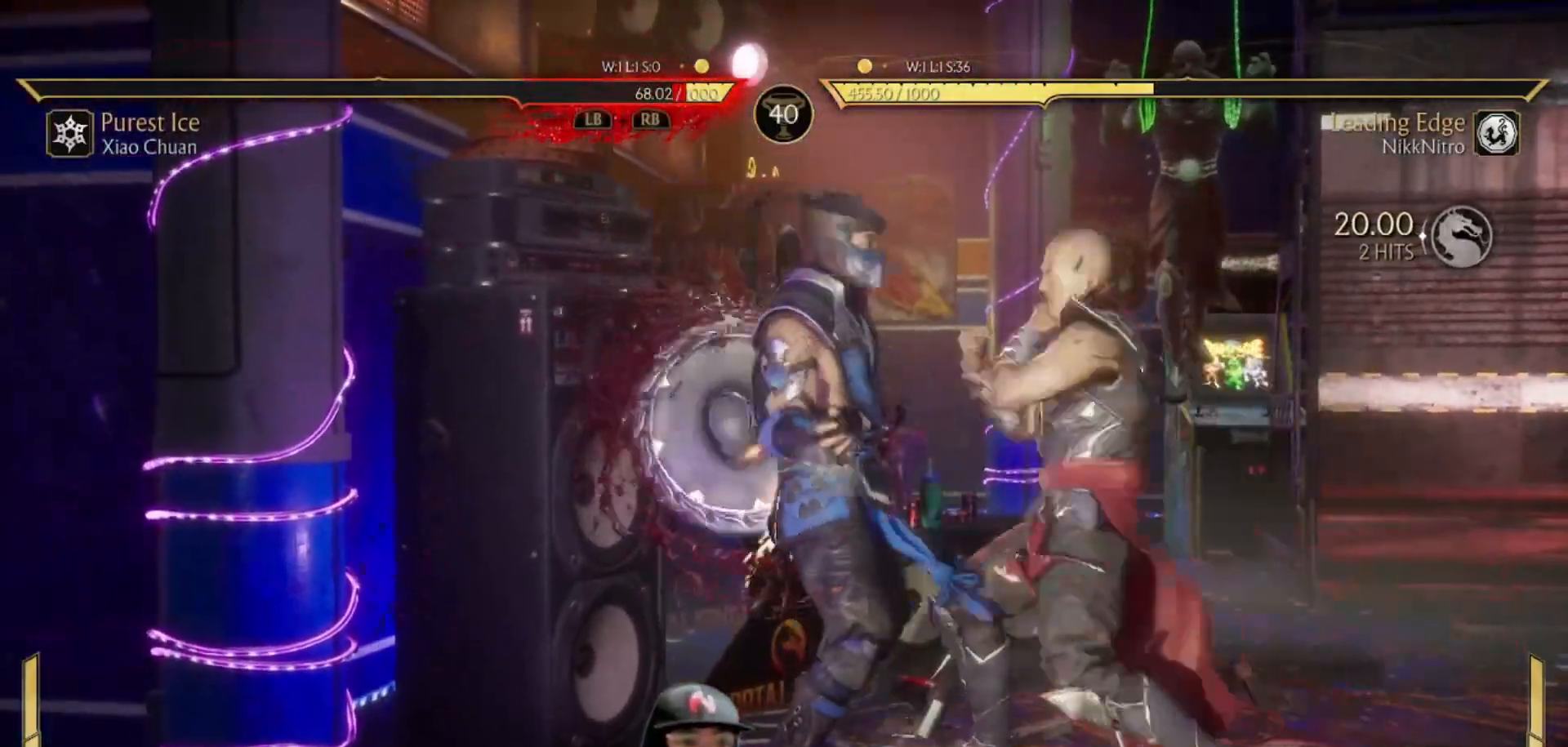
{"buttons": ["R1"], "events": [[33, "SQUARE", "up"], [100, "R1", "down"], [150, "DPAD_LEFT", "up"], [400, "R1", "up"], [433, "R1", "down"]]}
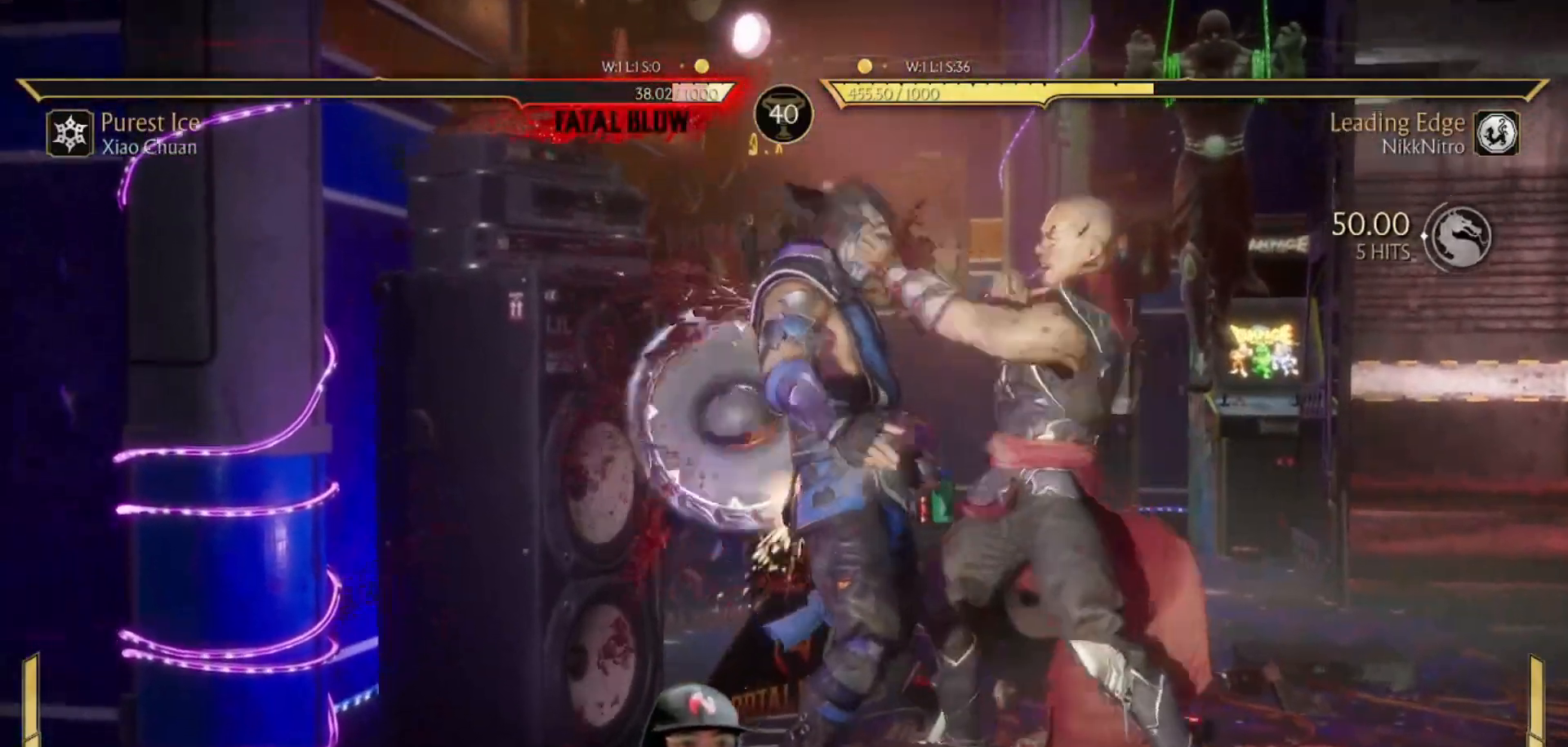
{"buttons": ["R1"], "events": [[150, "R1", "up"], [217, "R1", "down"], [400, "R1", "up"], [433, "R1", "down"]]}
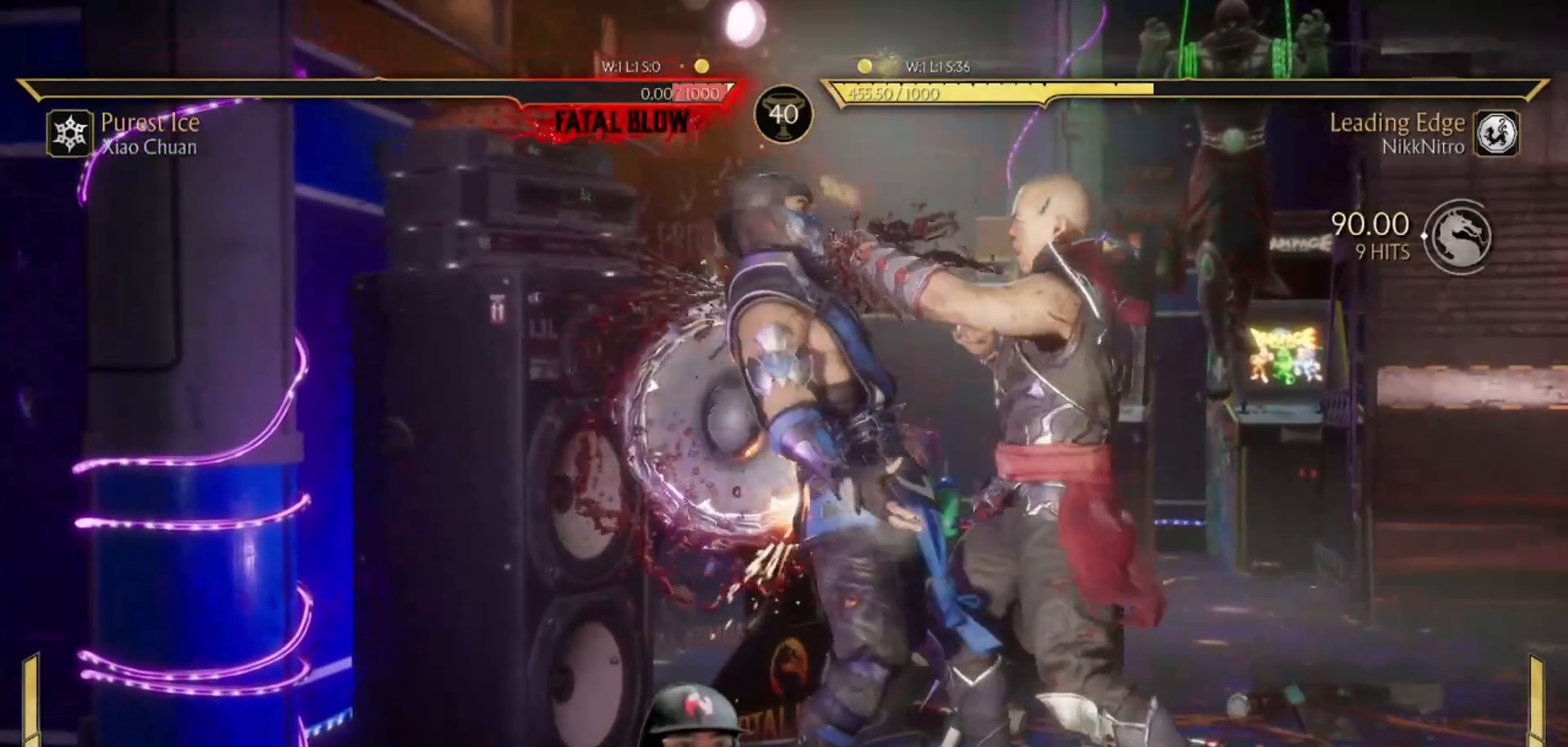
{"buttons": [], "events": [[300, "R1", "up"]]}
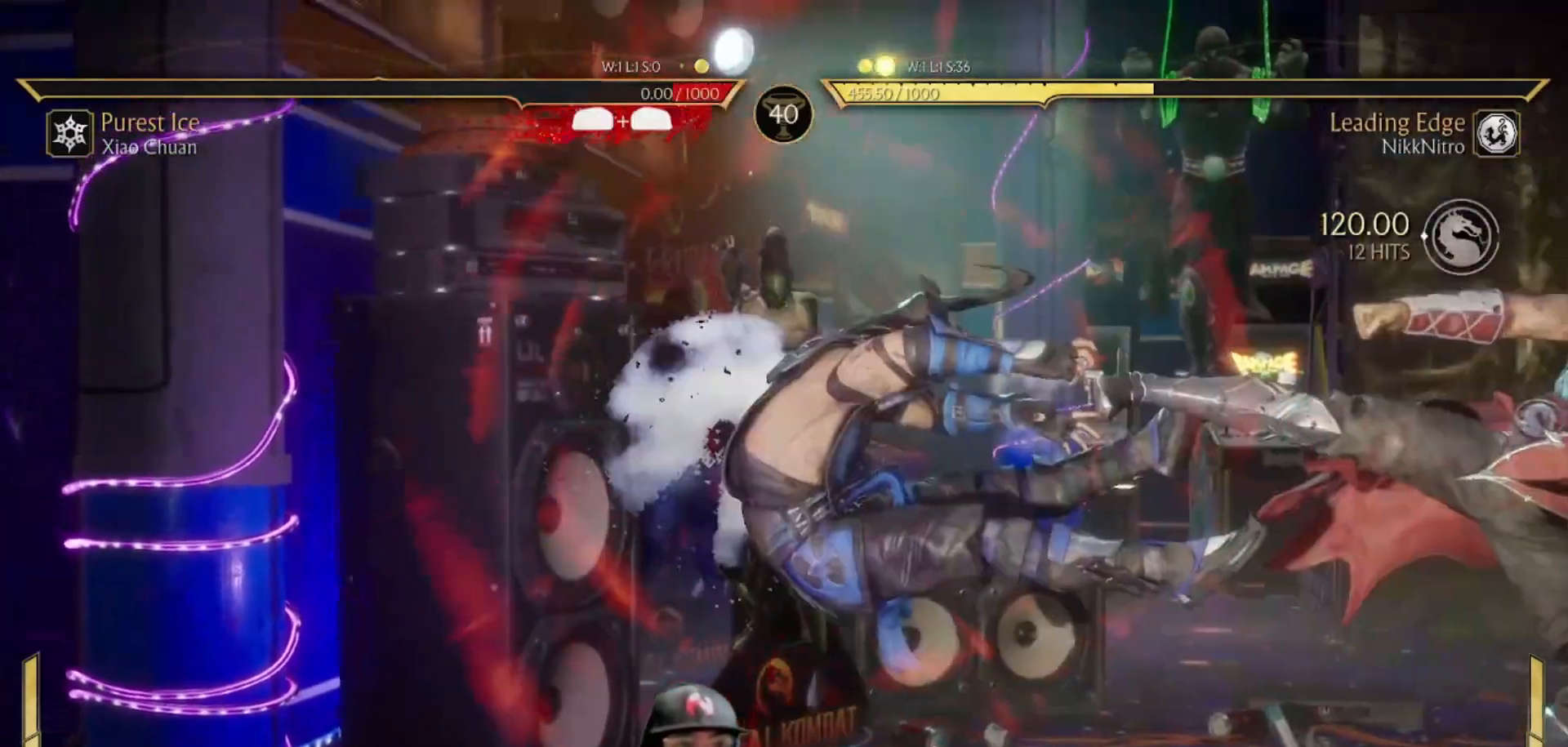
{"buttons": [], "events": []}
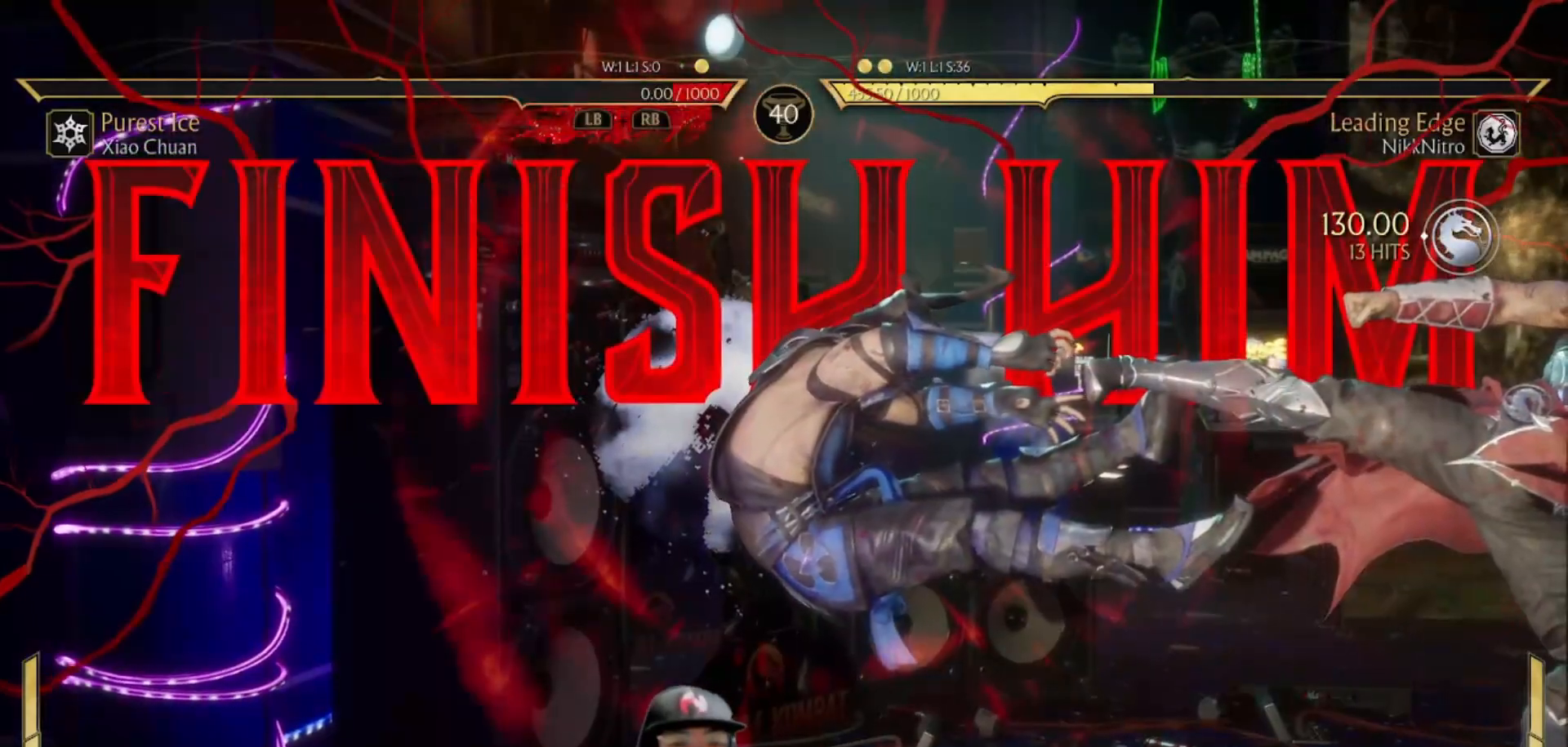
{"buttons": [], "events": []}
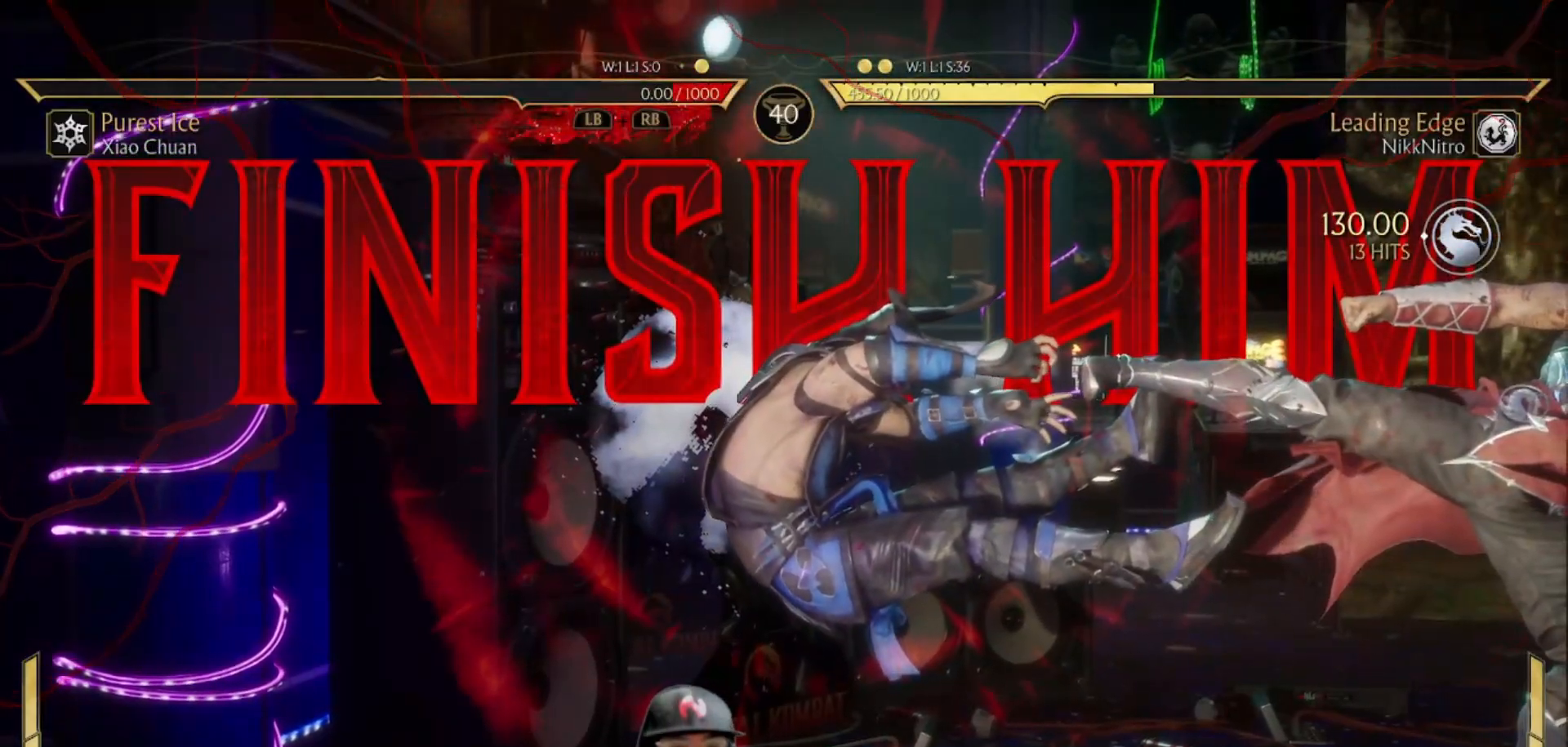
{"buttons": [], "events": []}
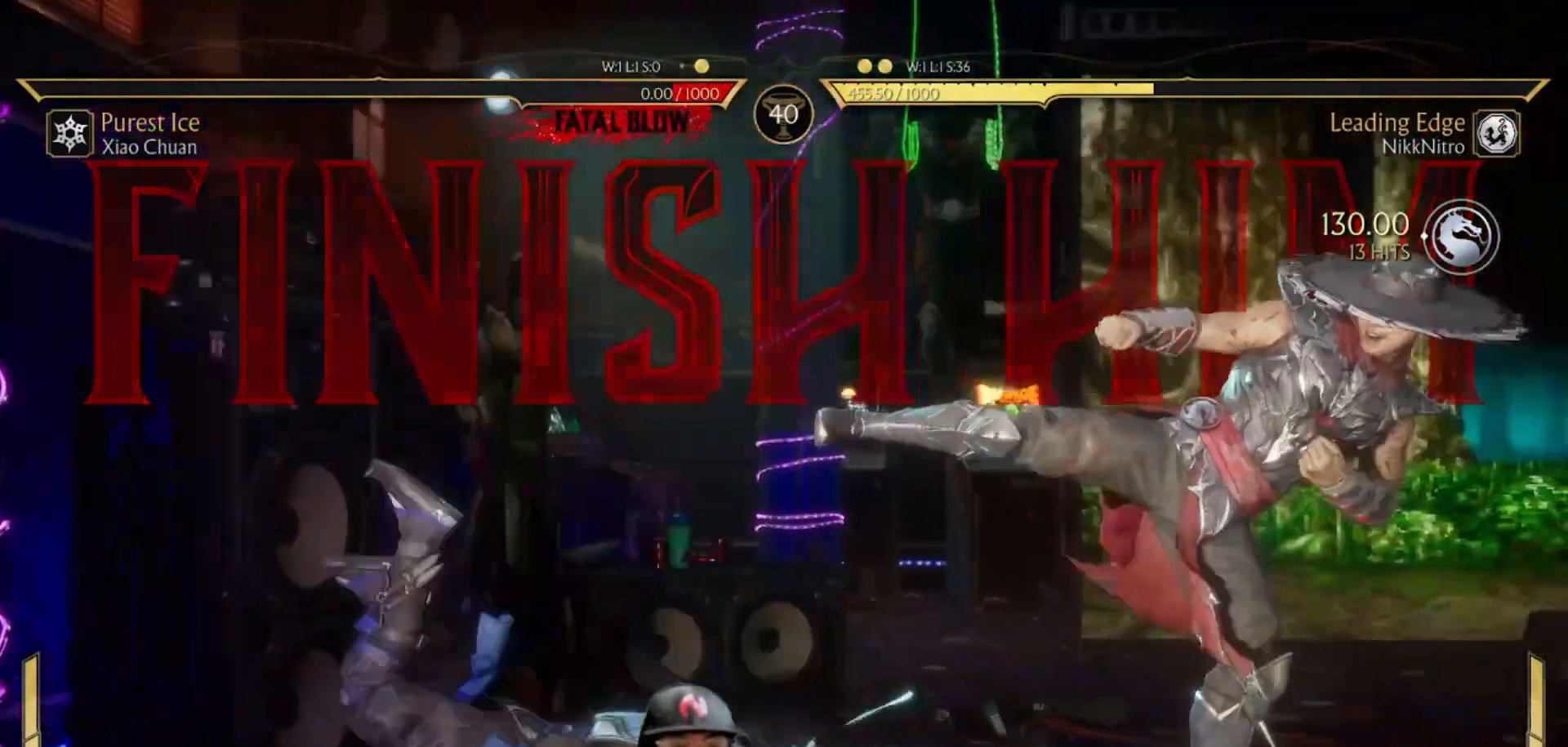
{"buttons": [], "events": []}
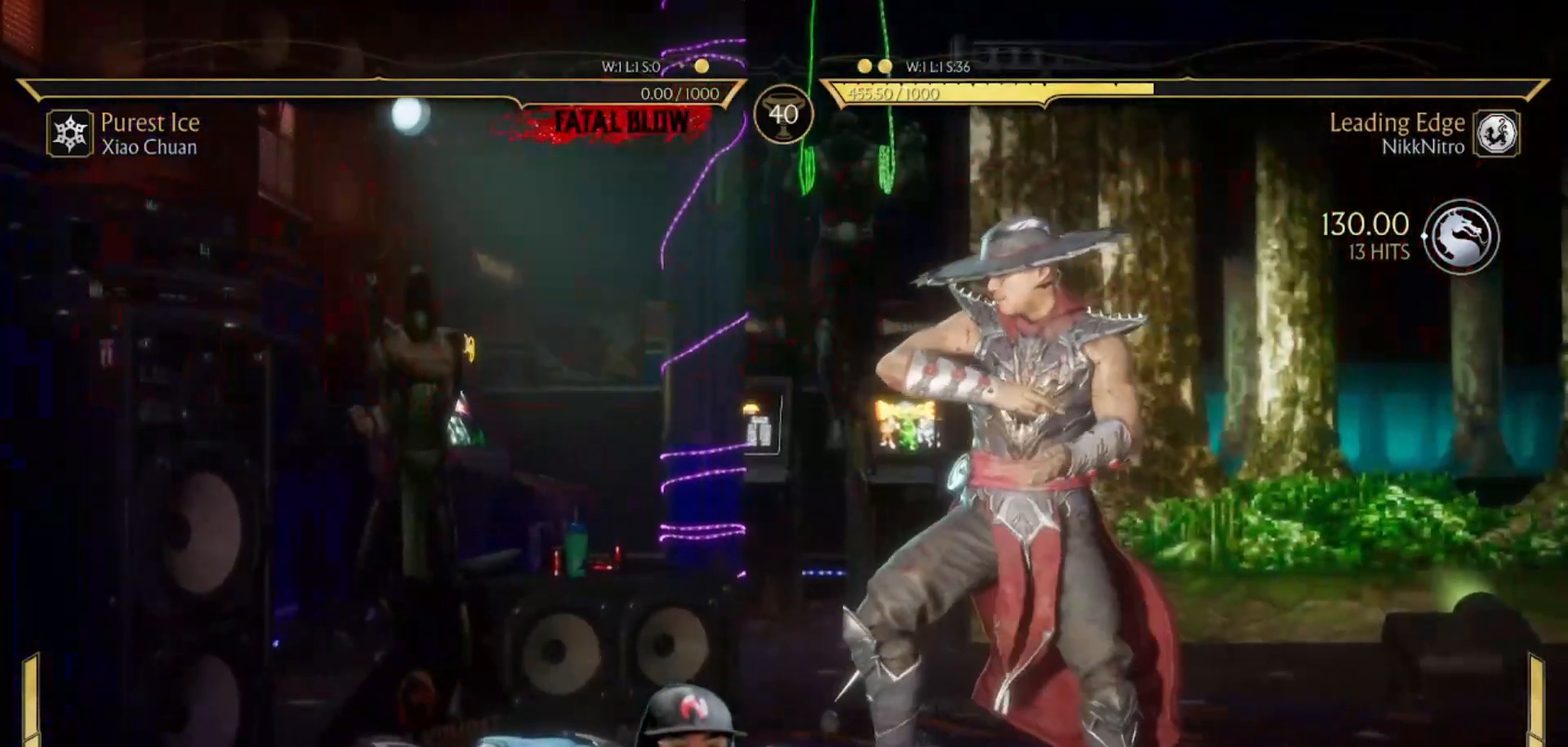
{"buttons": [], "events": []}
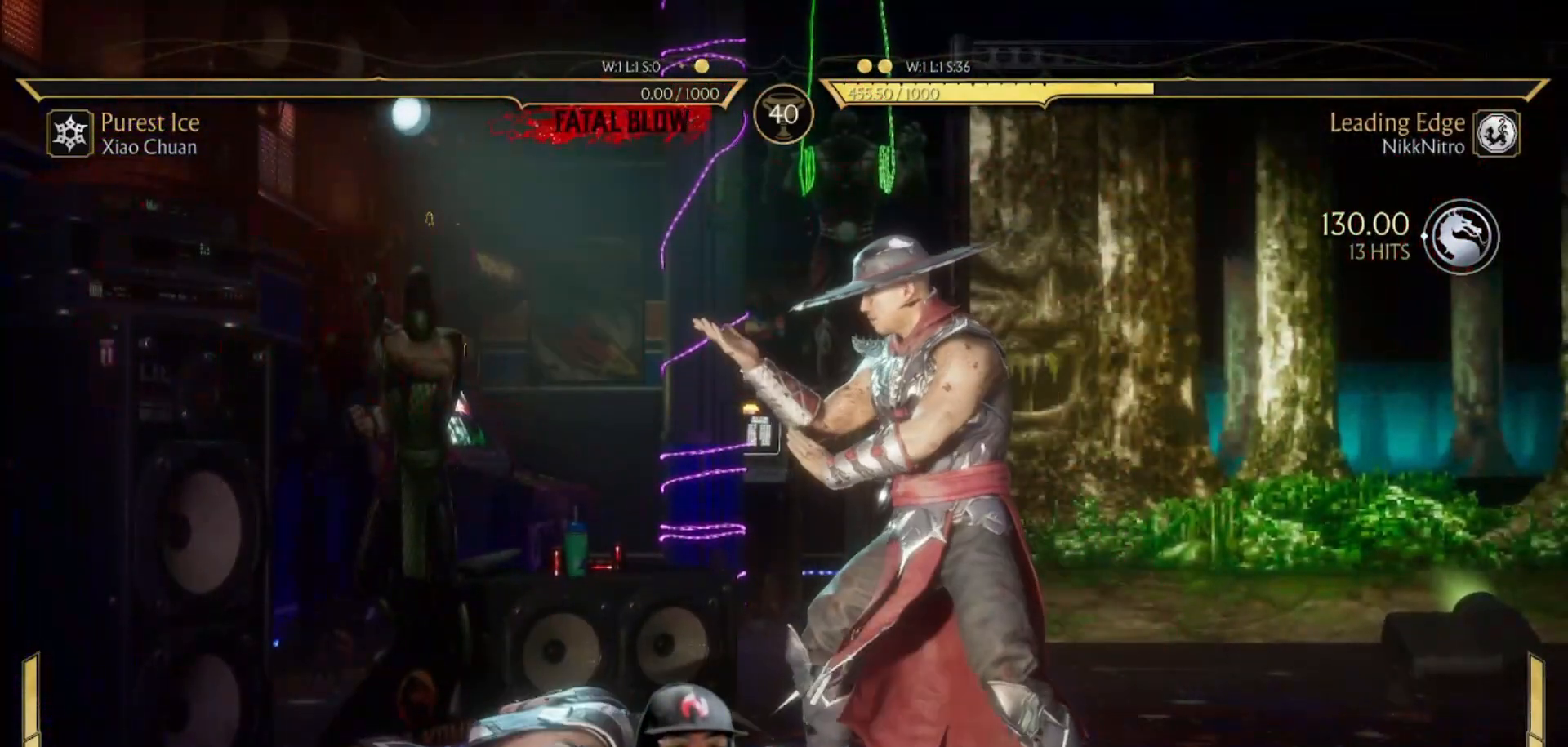
{"buttons": [], "events": [[167, "DPAD_RIGHT", "down"], [183, "CIRCLE", "down"], [267, "CIRCLE", "up"], [333, "CIRCLE", "down"], [417, "CIRCLE", "up"], [500, "DPAD_RIGHT", "up"]]}